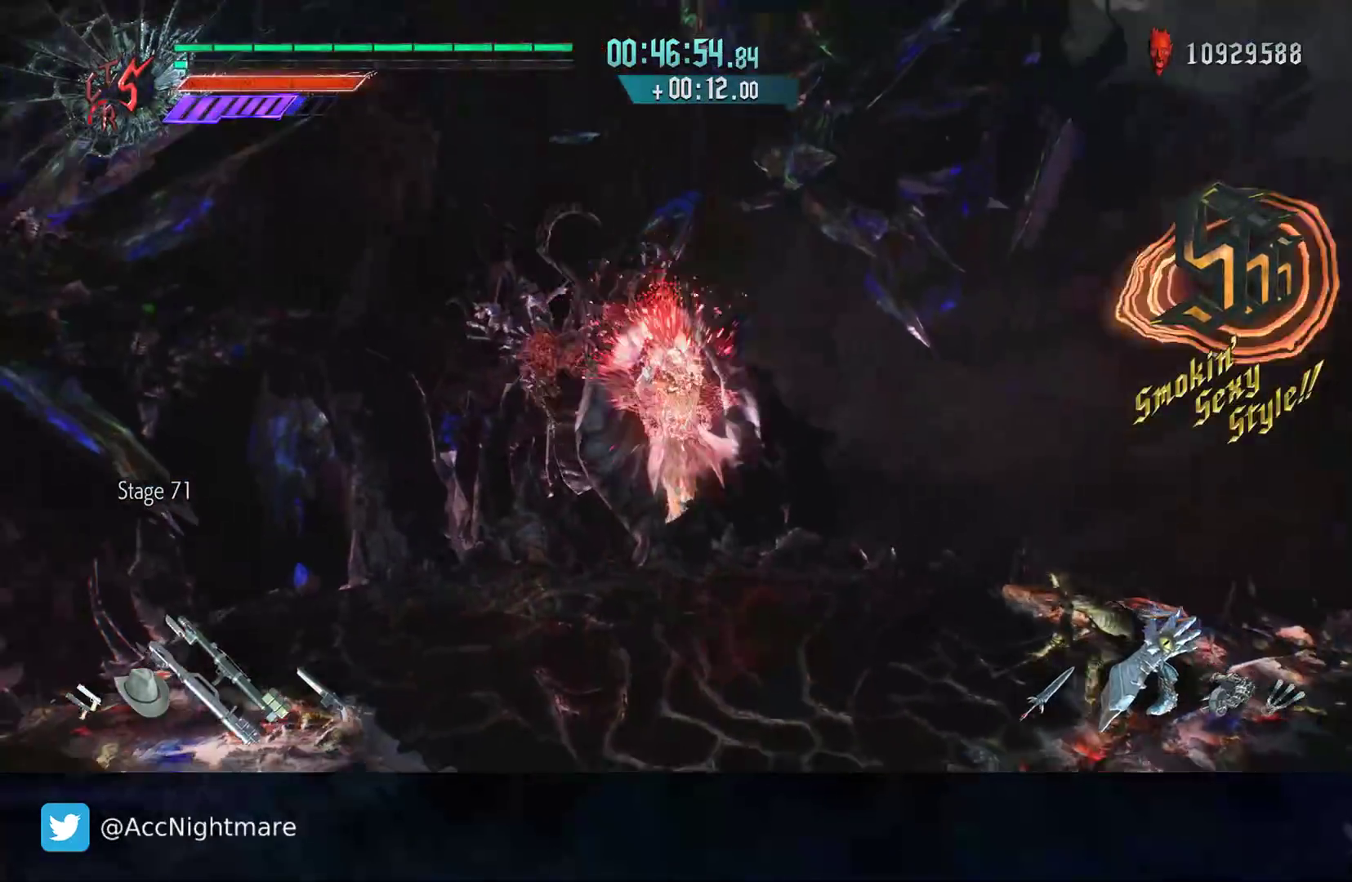
Gameplay with a controller (PlayStation layout); each line is a JSON object with the inputs held at the frame after it. "events" lists button and stick changes between this image and that frame as [ms after this image, input, new state], when the widget could be followed in between. Not read: R1.
{"buttons": ["R2"], "left_stick": "center", "right_stick": "center", "events": [[50, "left_stick", "center"], [117, "SQUARE", "down"], [217, "SQUARE", "up"]]}
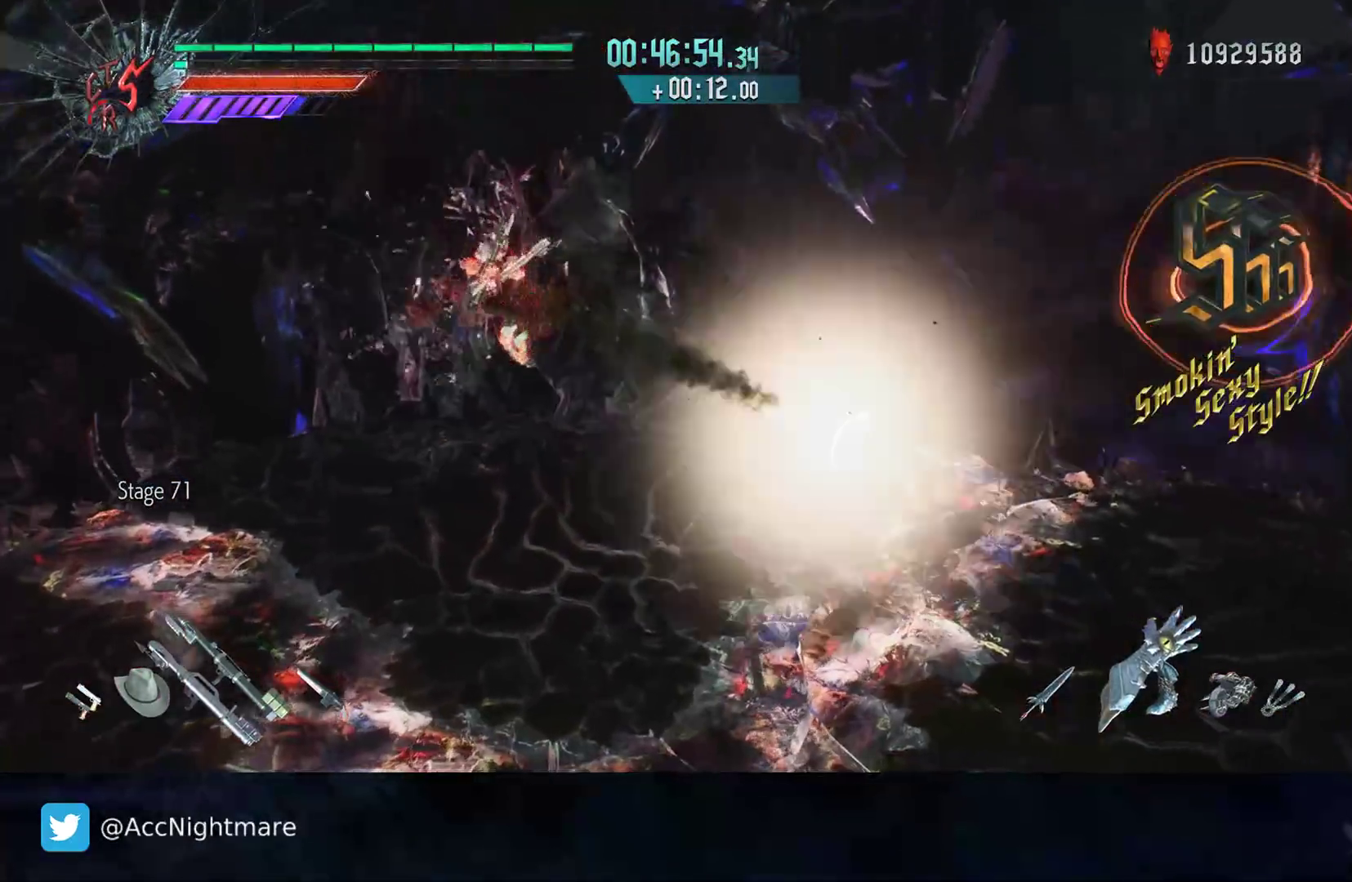
{"buttons": [], "left_stick": "right", "right_stick": "center", "events": [[367, "R2", "up"], [400, "left_stick", "right"]]}
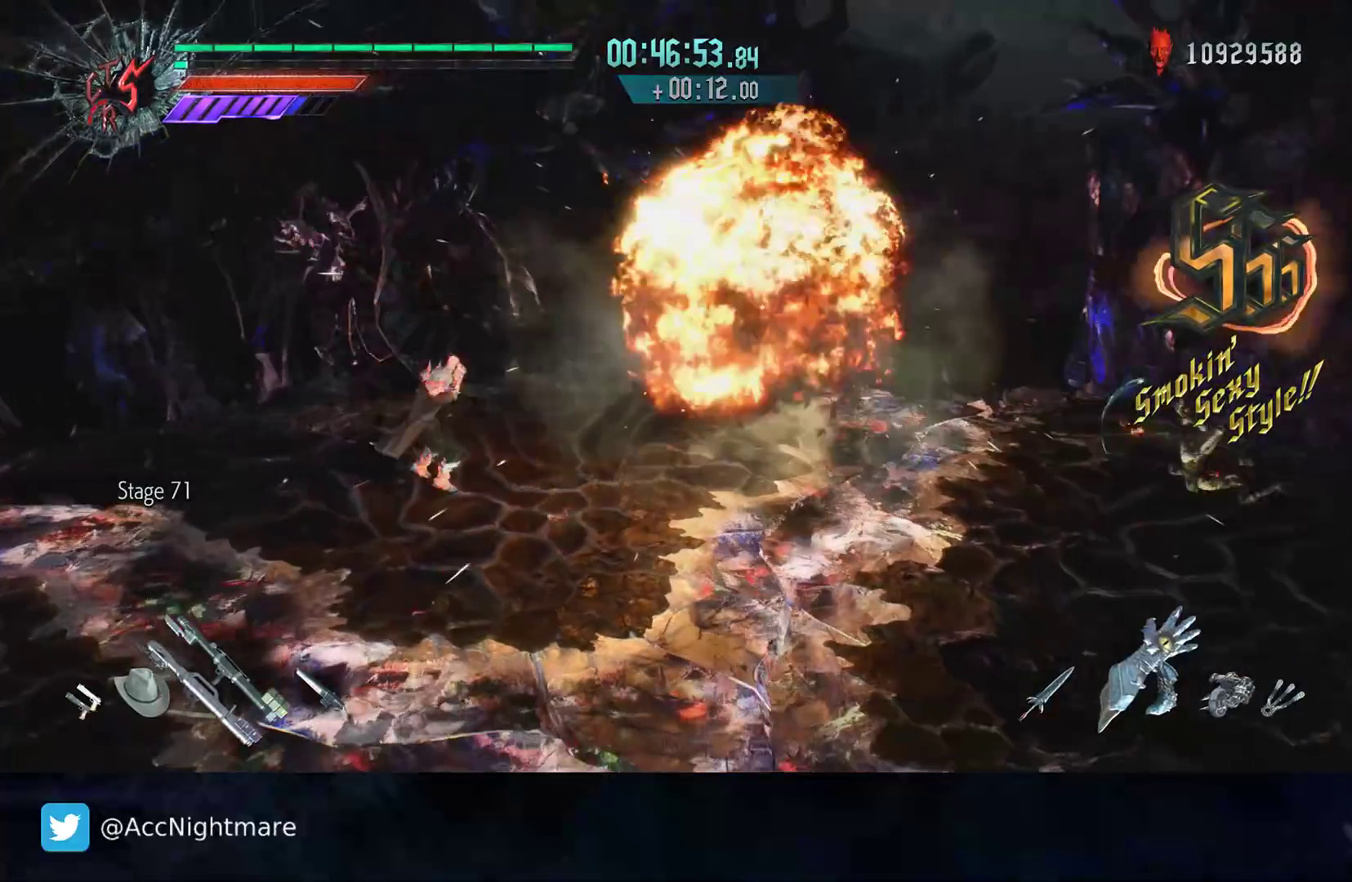
{"buttons": ["L1"], "left_stick": "right", "right_stick": "center", "events": [[17, "R2", "down"], [167, "L1", "down"], [367, "R2", "up"]]}
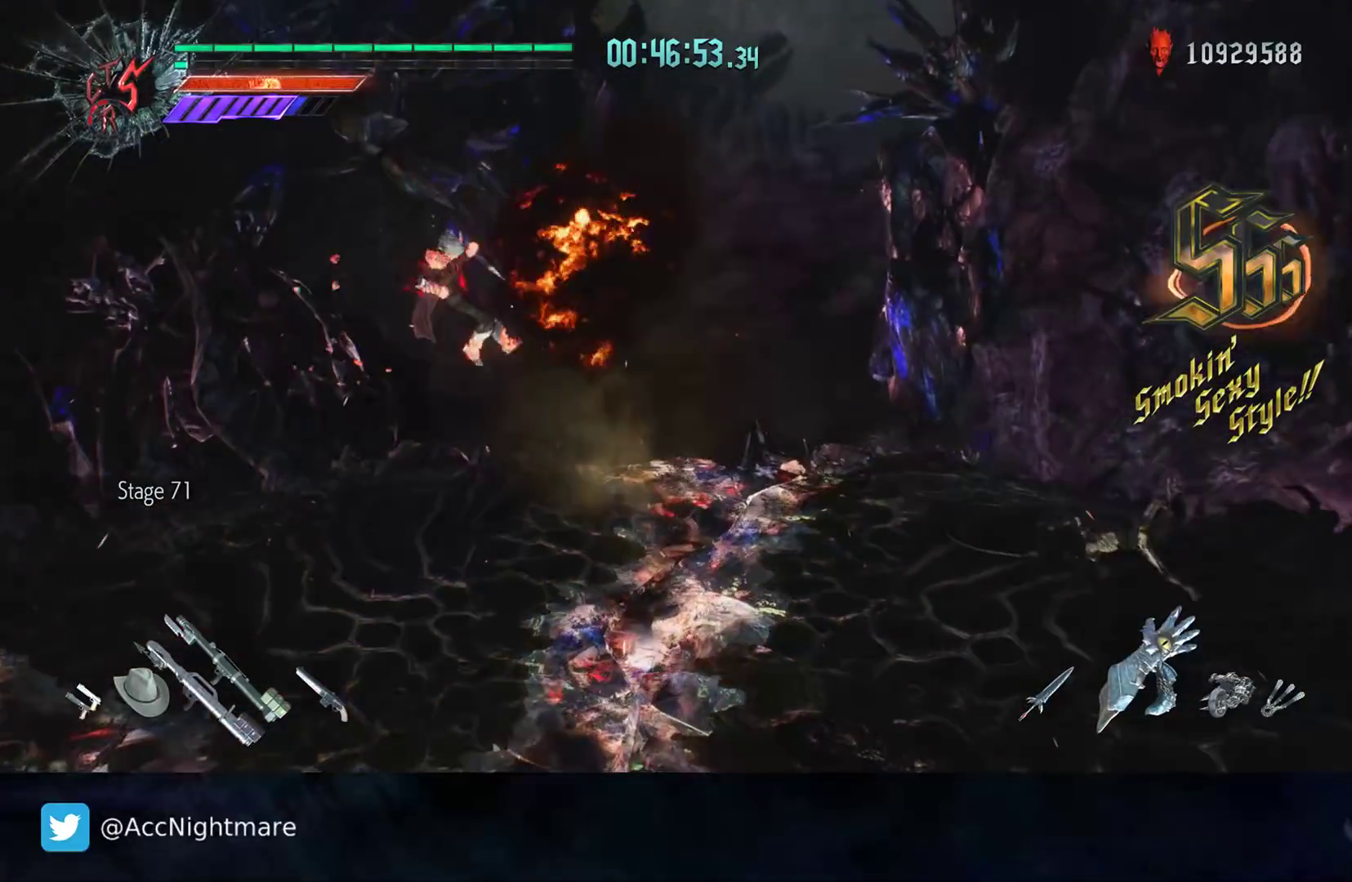
{"buttons": ["L1", "R2"], "left_stick": "right", "right_stick": "center", "events": [[400, "R2", "down"]]}
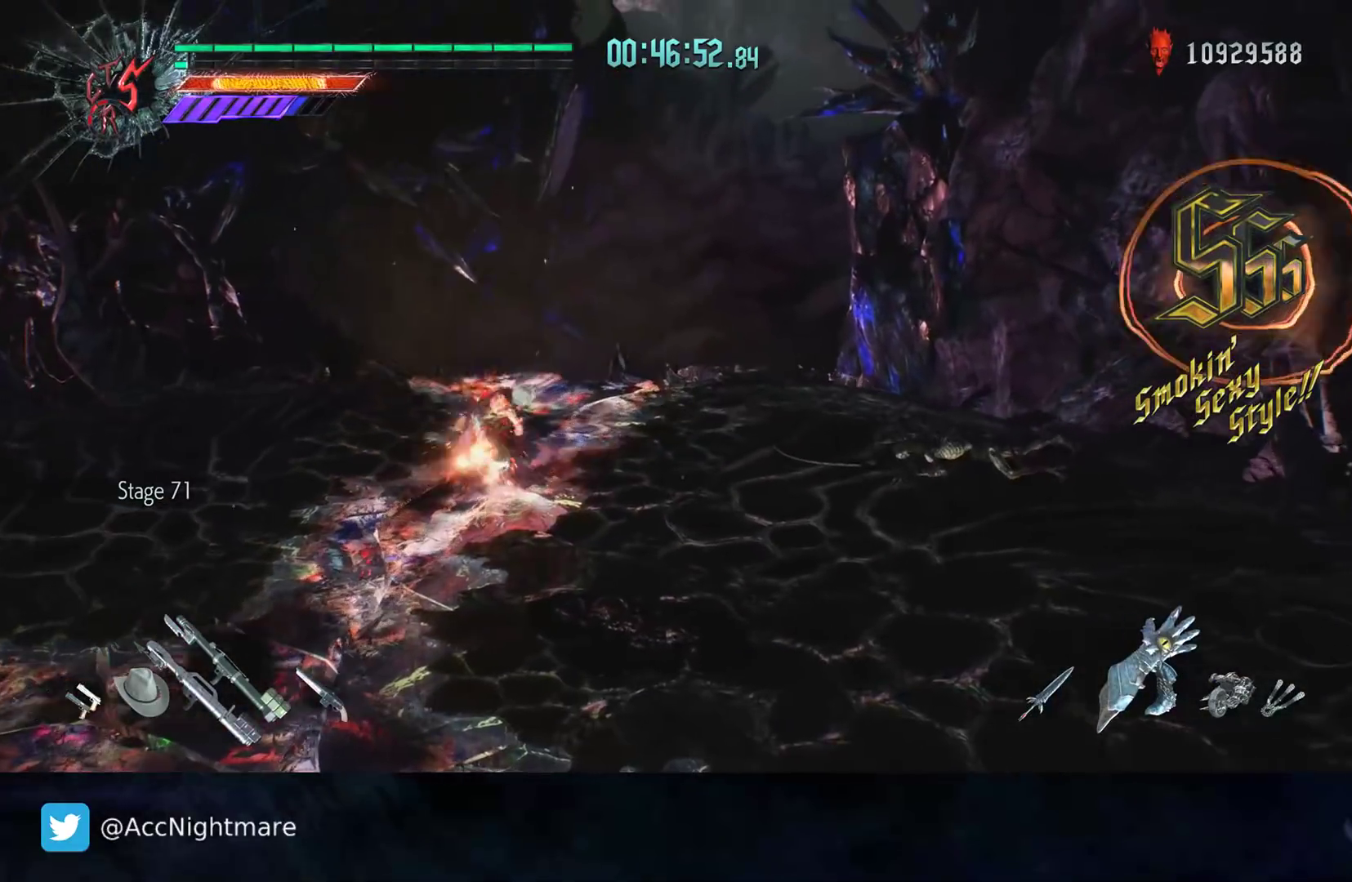
{"buttons": ["L1", "R2"], "left_stick": "right", "right_stick": "center", "events": [[100, "R2", "up"], [317, "R2", "down"]]}
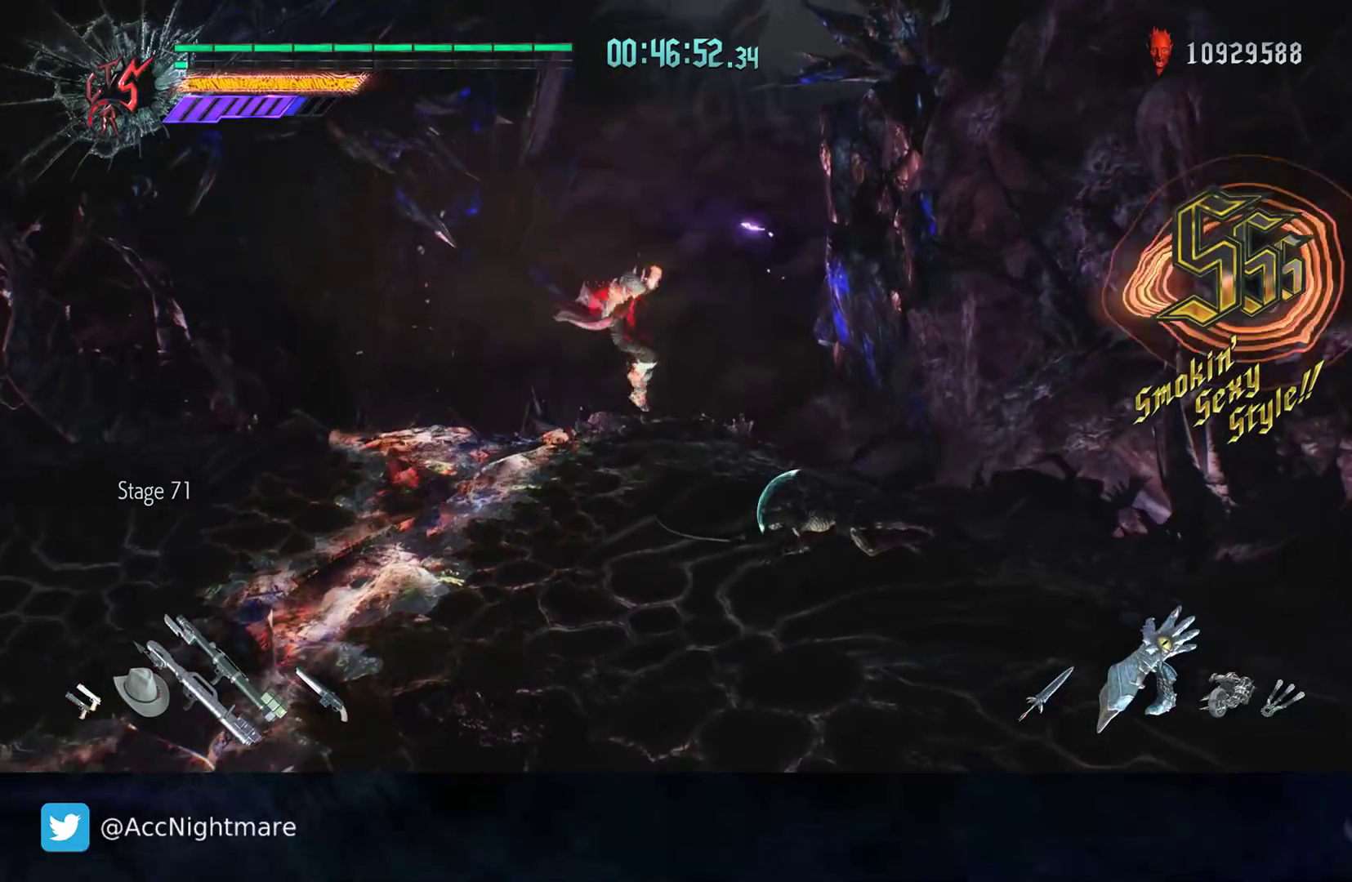
{"buttons": ["R2"], "left_stick": "center", "right_stick": "center", "events": [[33, "left_stick", "center"], [67, "L1", "up"]]}
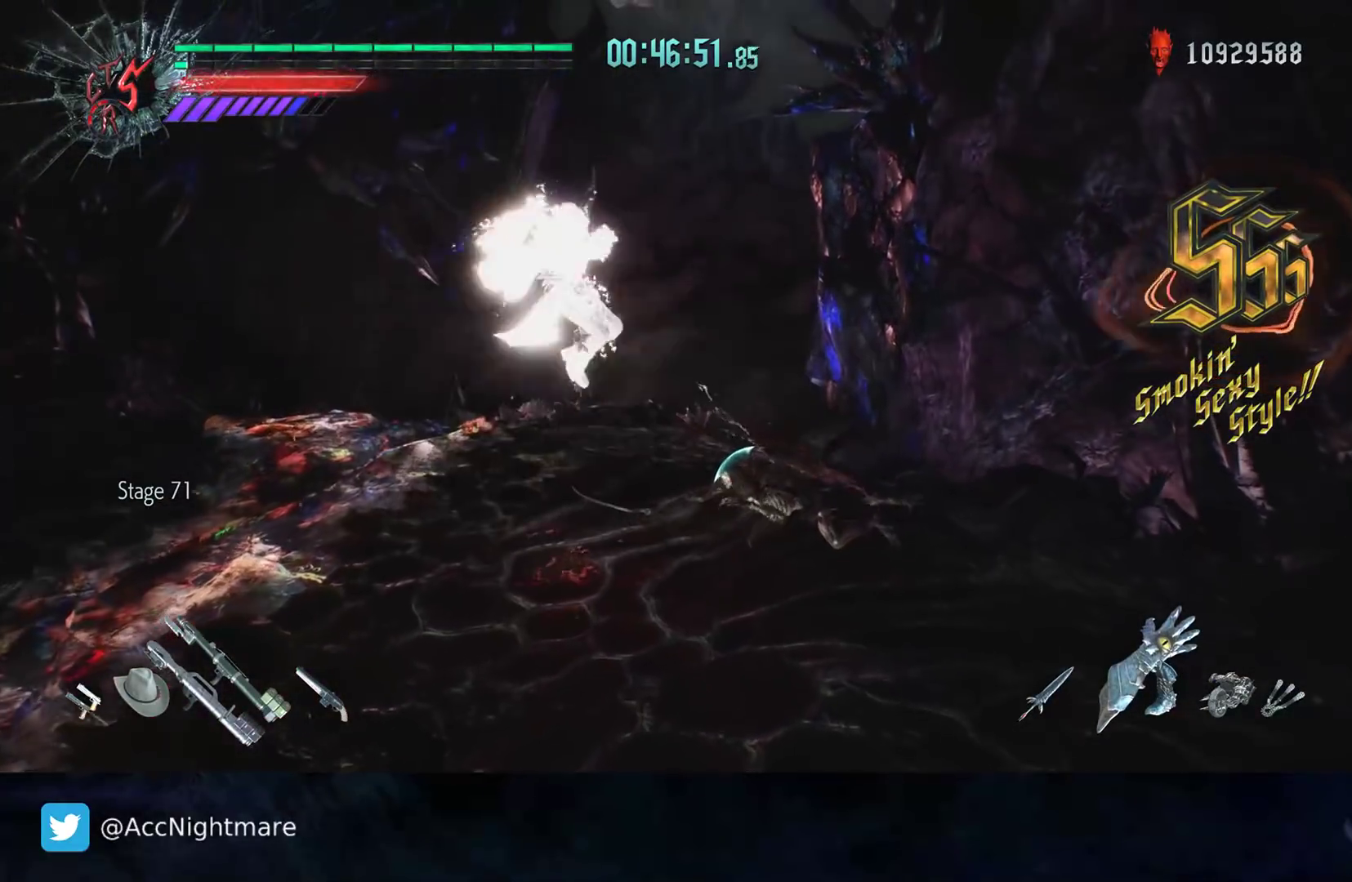
{"buttons": ["TRIANGLE", "R2"], "left_stick": "center", "right_stick": "center", "events": [[67, "TRIANGLE", "down"], [150, "TRIANGLE", "up"], [217, "TRIANGLE", "down"], [300, "TRIANGLE", "up"], [350, "TRIANGLE", "down"], [433, "TRIANGLE", "up"], [500, "TRIANGLE", "down"]]}
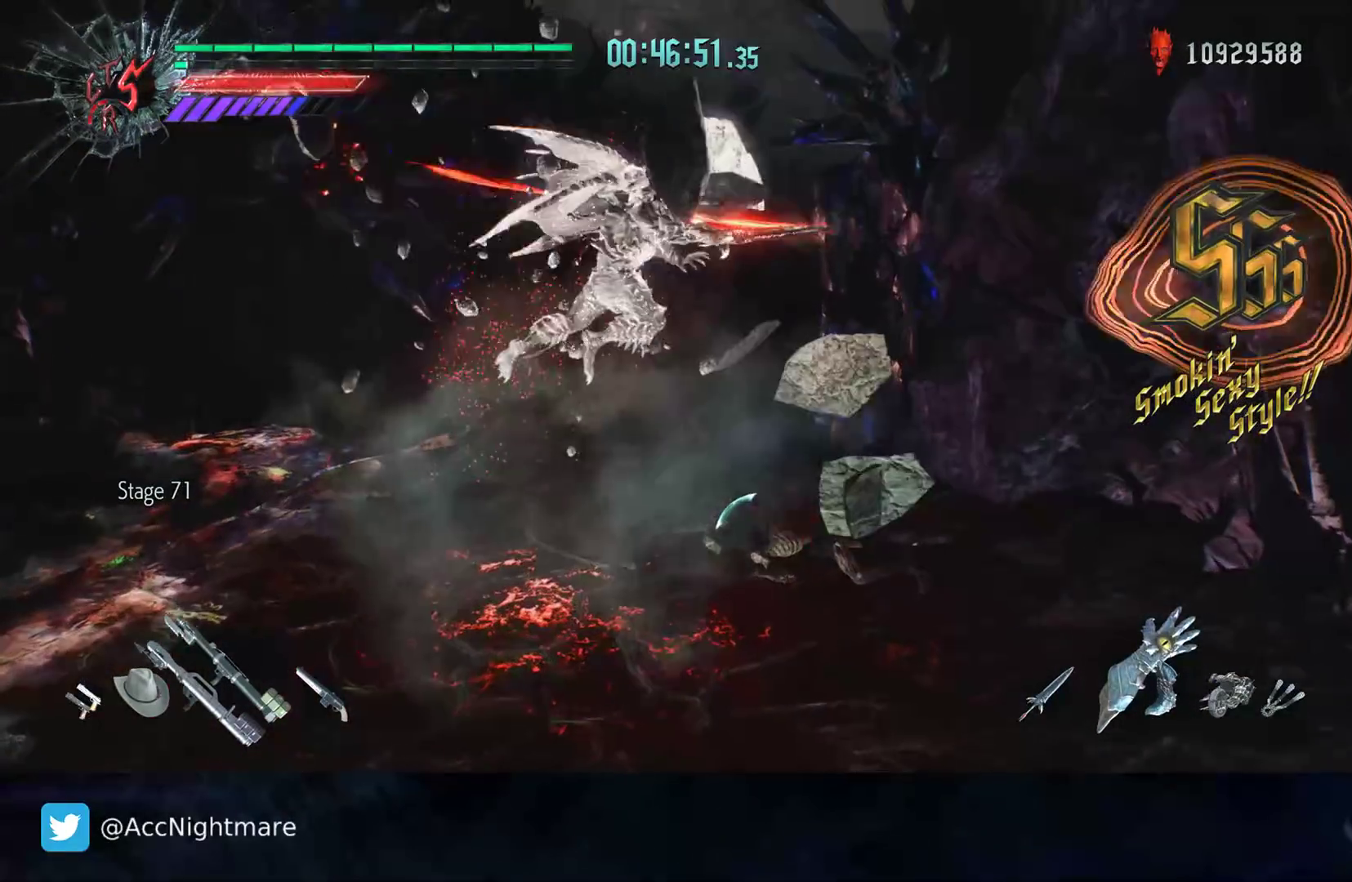
{"buttons": ["TRIANGLE", "R2"], "left_stick": "center", "right_stick": "center", "events": [[83, "TRIANGLE", "up"], [150, "TRIANGLE", "down"], [250, "TRIANGLE", "up"], [300, "TRIANGLE", "down"], [383, "TRIANGLE", "up"], [450, "TRIANGLE", "down"]]}
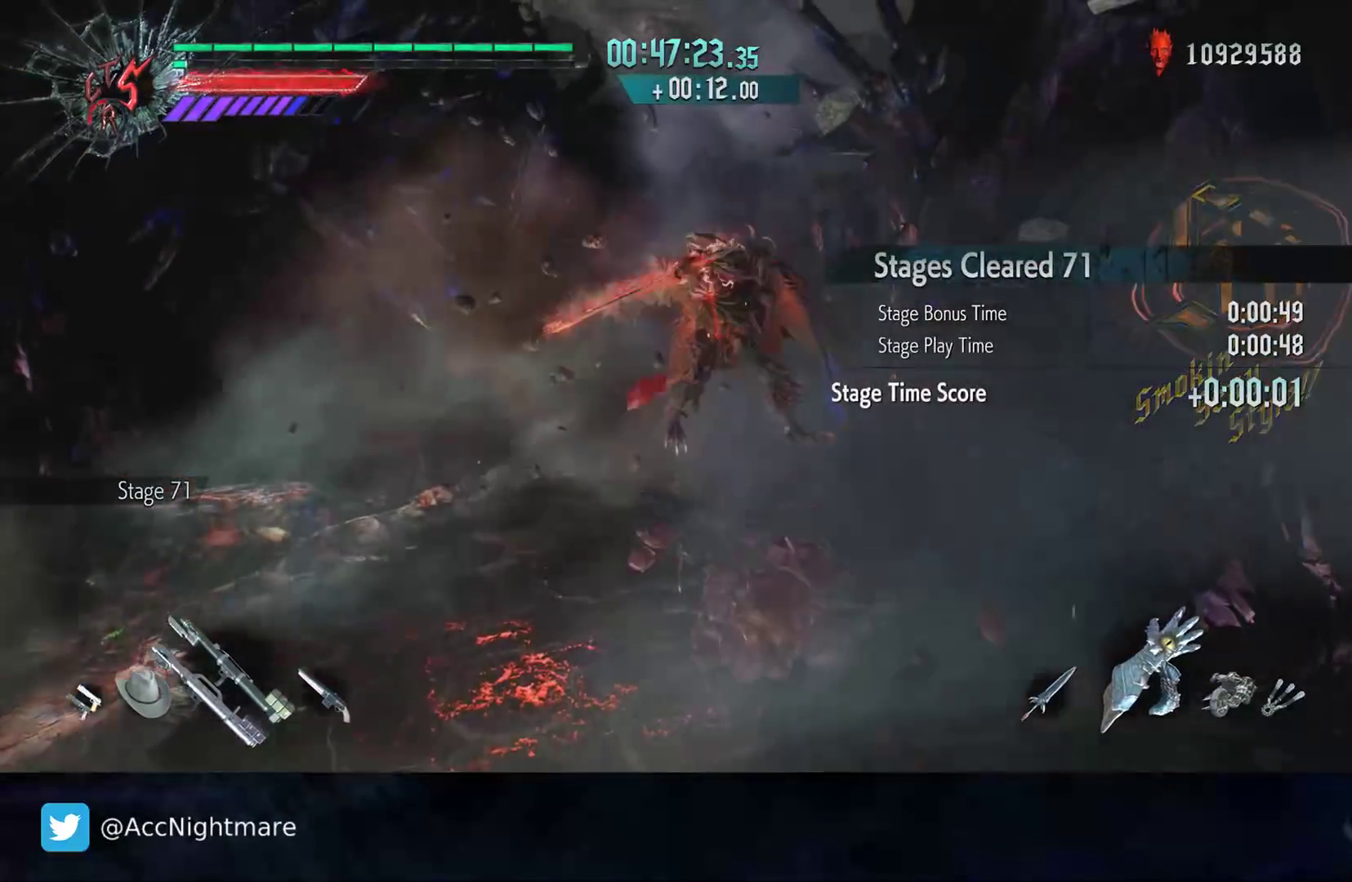
{"buttons": [], "left_stick": "center", "right_stick": "center", "events": [[17, "TRIANGLE", "up"], [300, "R2", "up"]]}
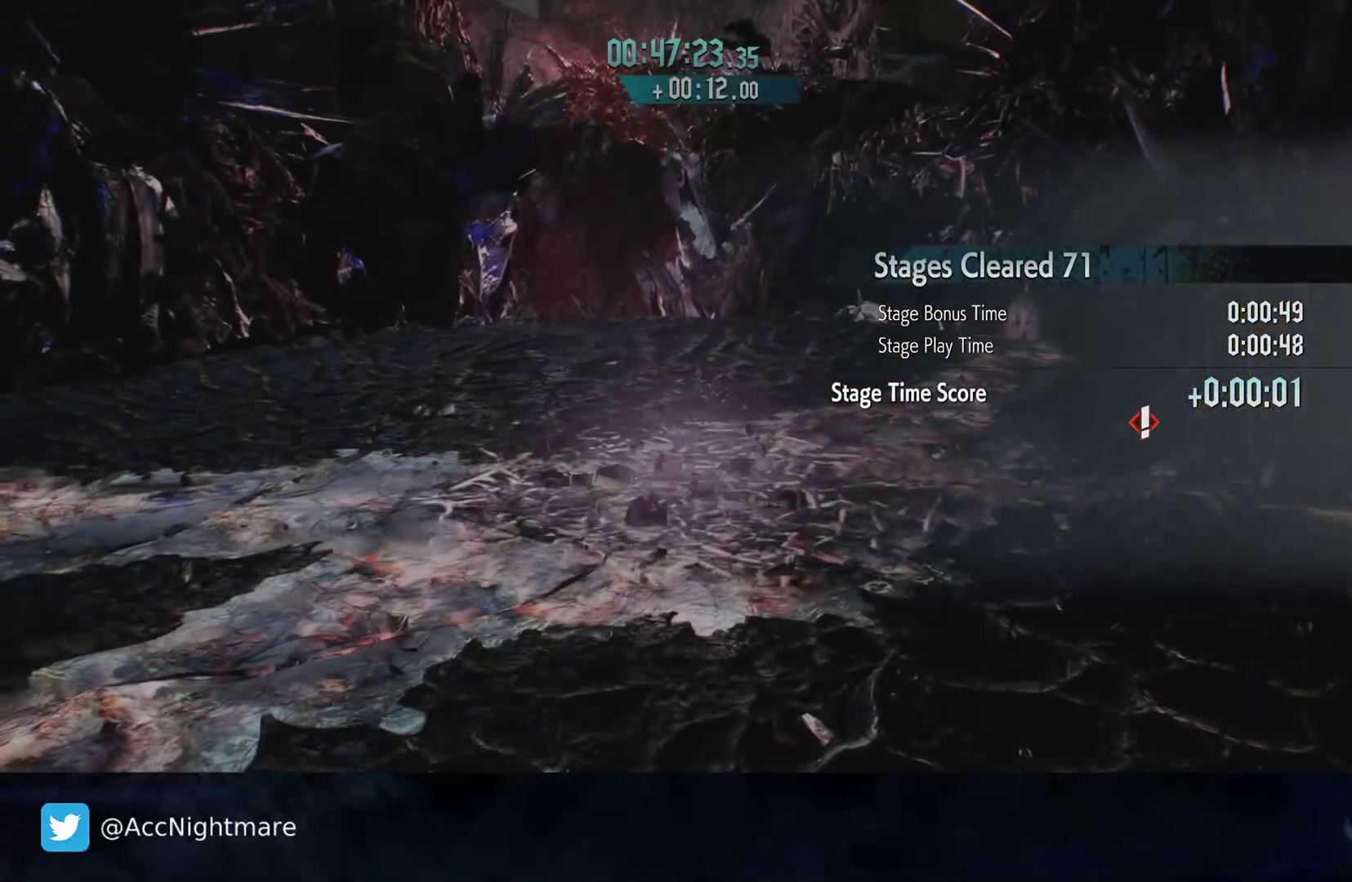
{"buttons": [], "left_stick": "center", "right_stick": "center", "events": []}
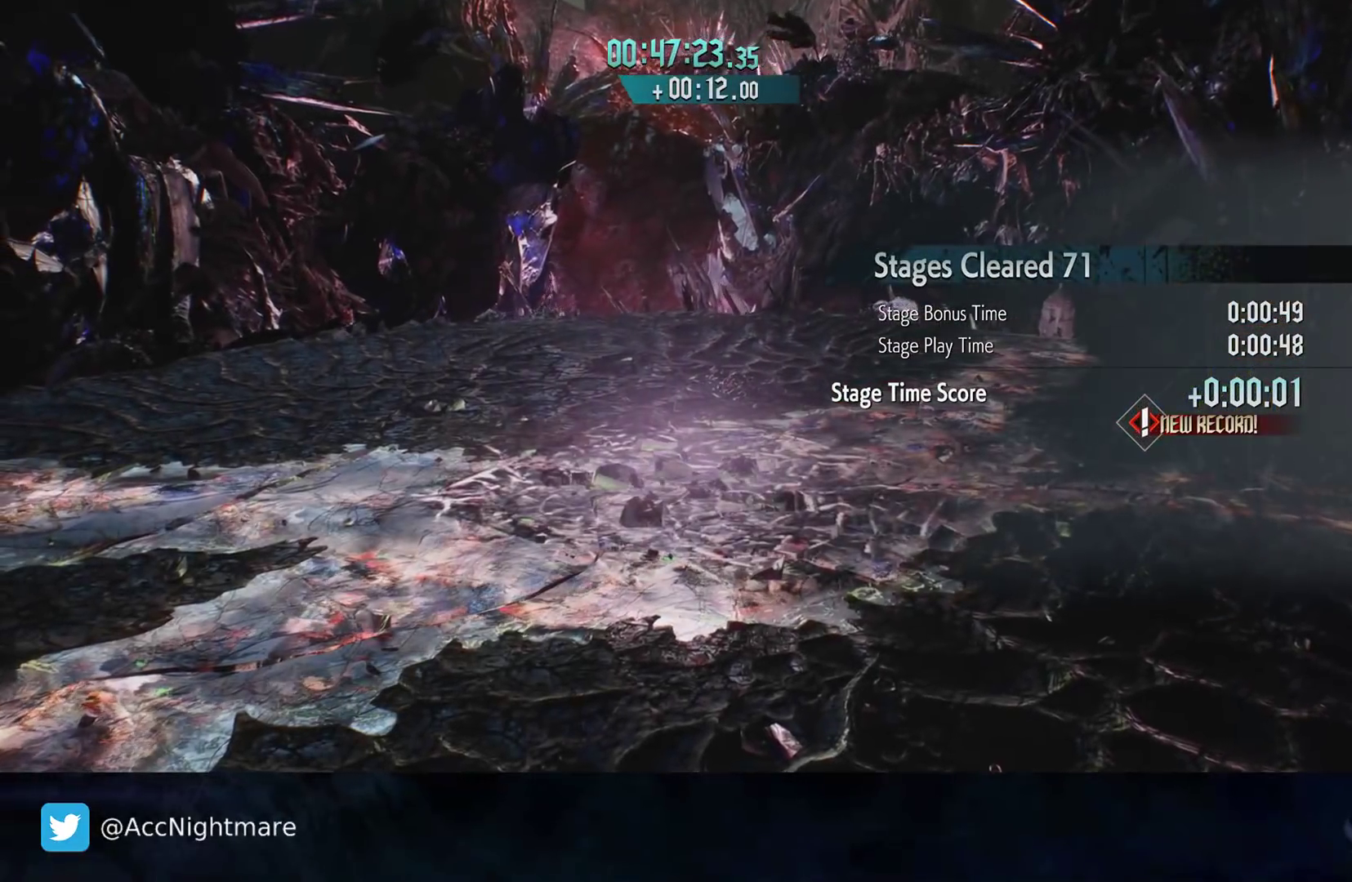
{"buttons": [], "left_stick": "center", "right_stick": "center", "events": [[117, "START", "down"], [267, "START", "up"]]}
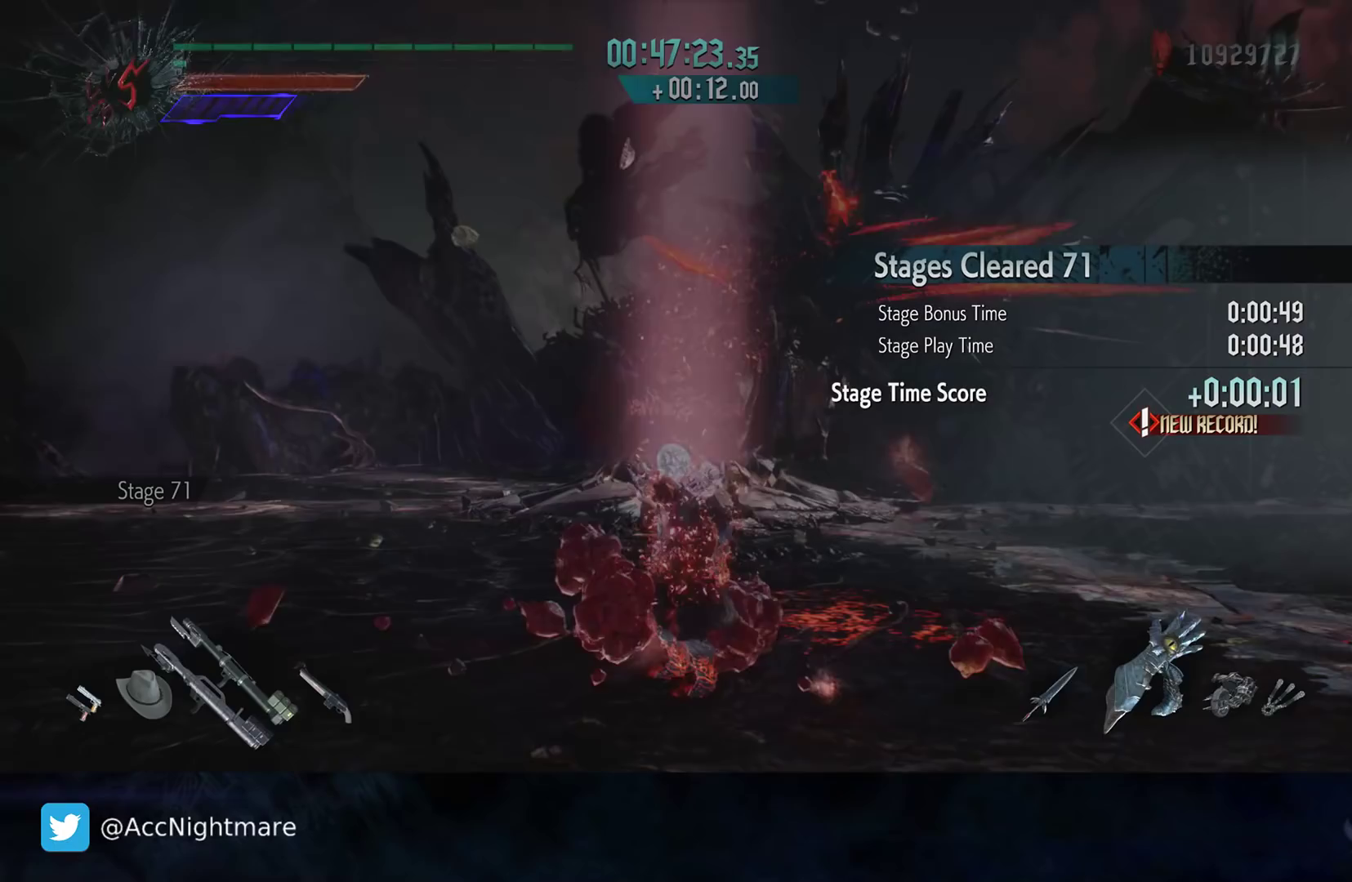
{"buttons": [], "left_stick": "center", "right_stick": "center", "events": []}
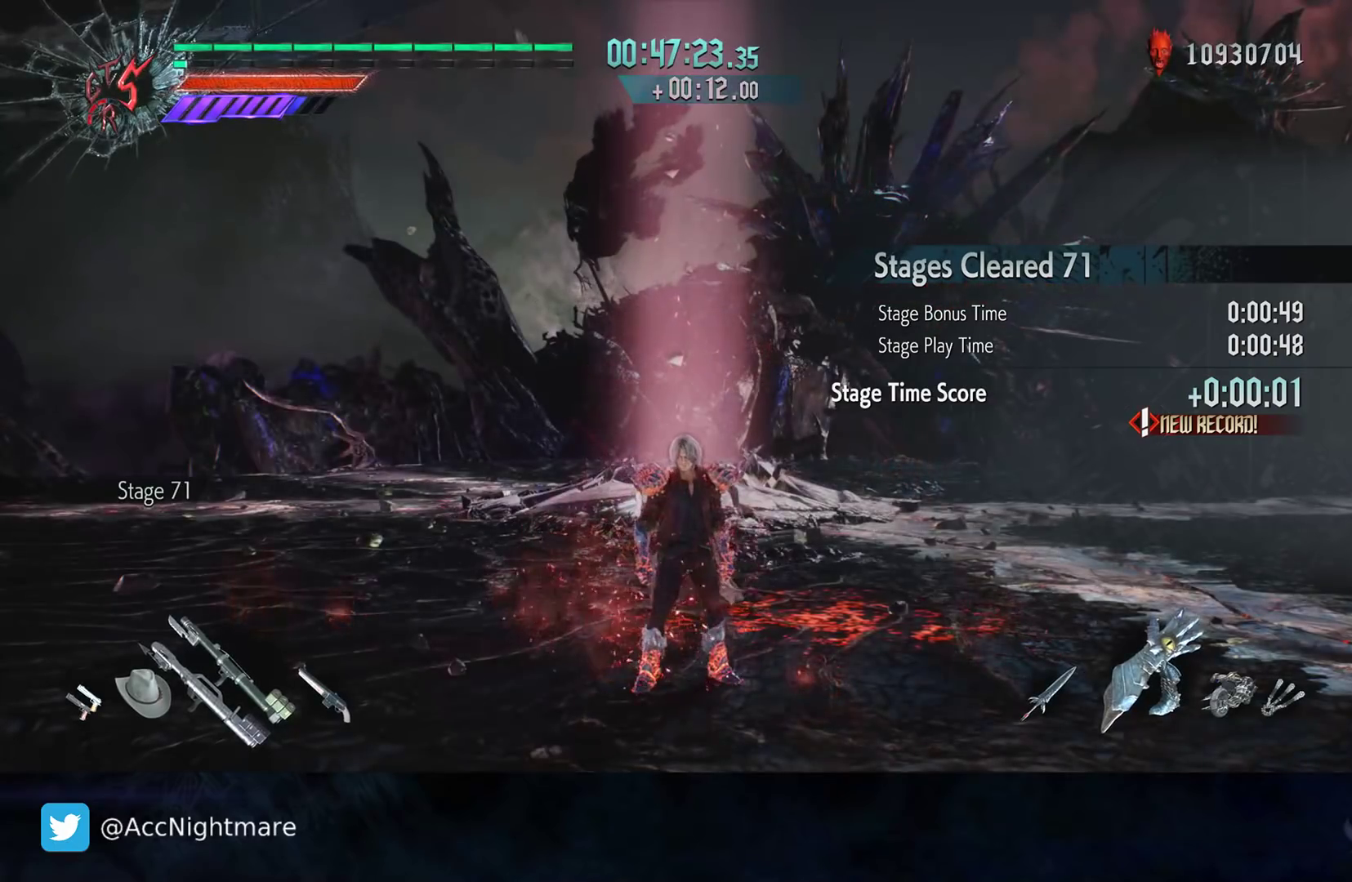
{"buttons": [], "left_stick": "down-right", "right_stick": "center", "events": [[383, "left_stick", "down-right"]]}
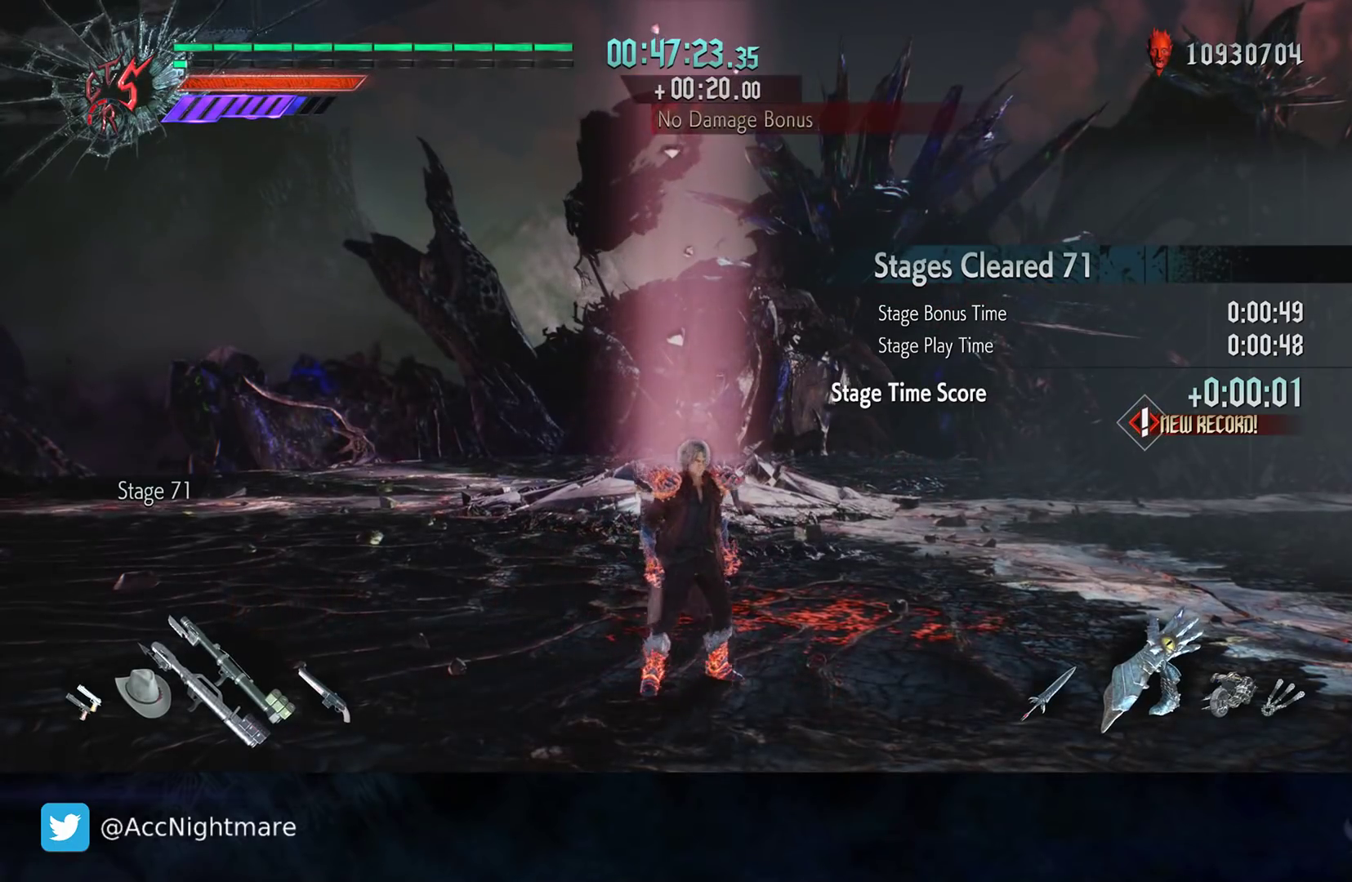
{"buttons": [], "left_stick": "up-right", "right_stick": "center", "events": [[317, "left_stick", "up-right"]]}
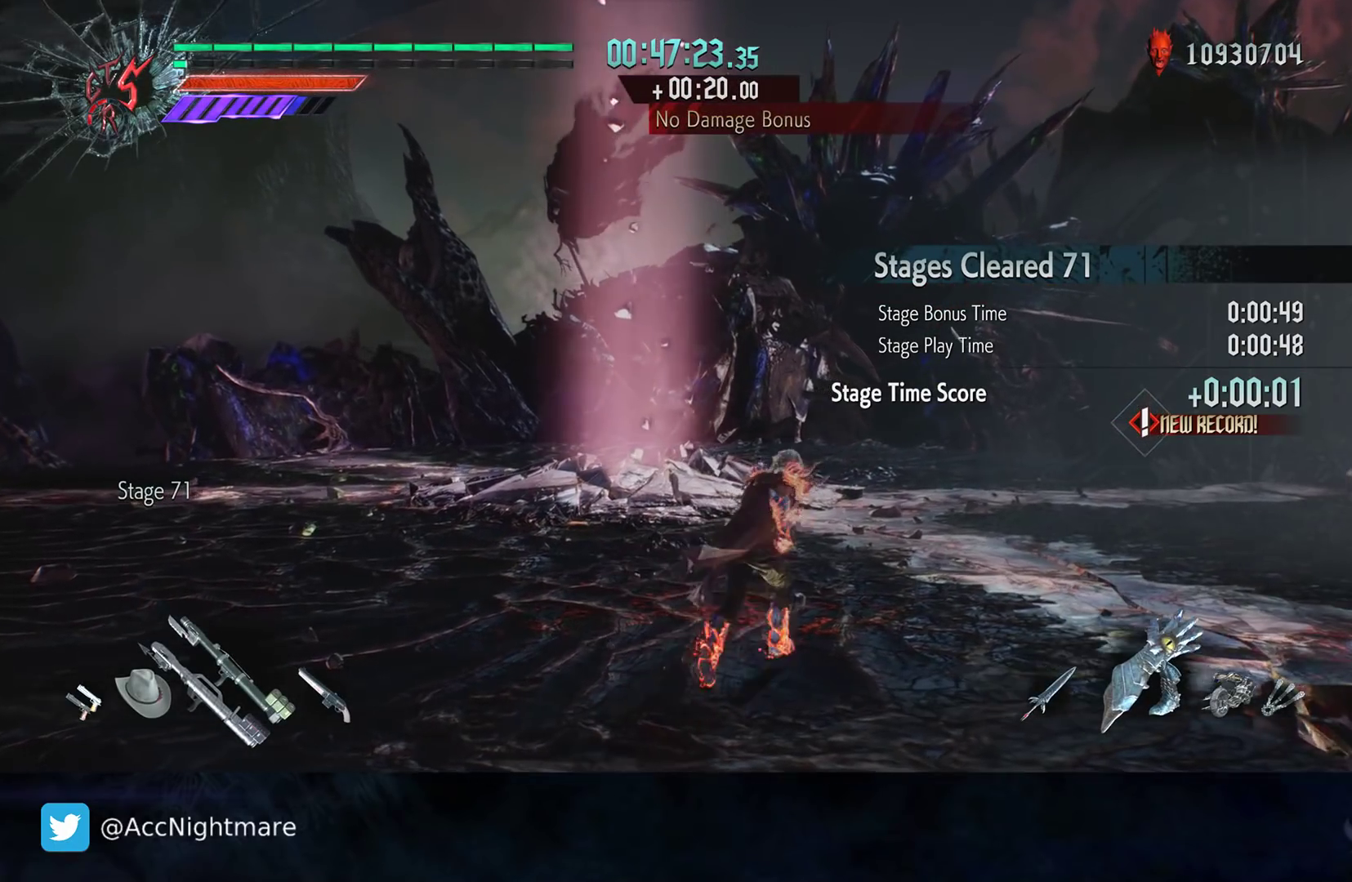
{"buttons": [], "left_stick": "right", "right_stick": "center", "events": [[17, "right_stick", "down-right"], [217, "left_stick", "right"], [233, "right_stick", "center"]]}
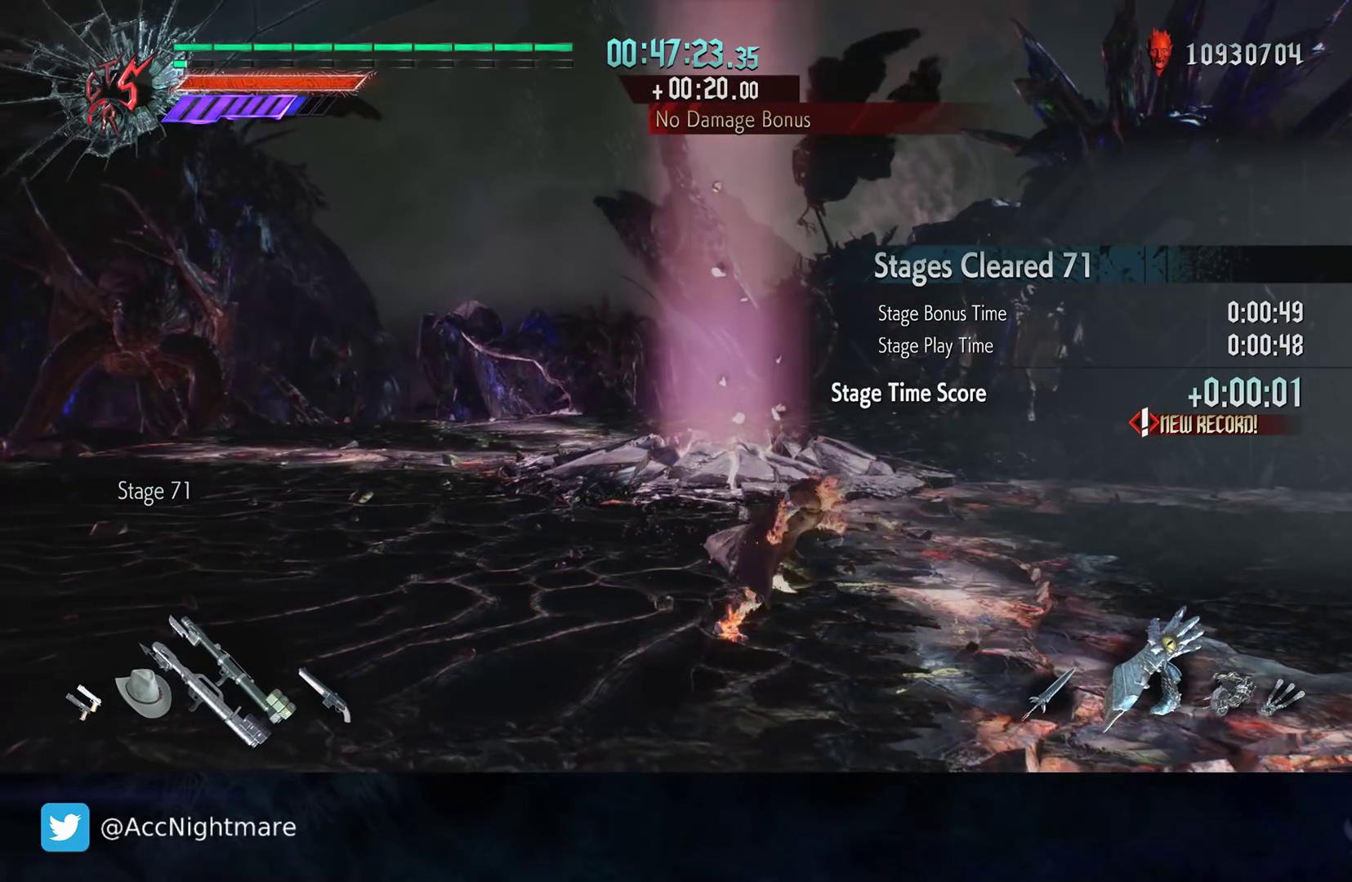
{"buttons": [], "left_stick": "center", "right_stick": "center", "events": [[83, "left_stick", "up-right"], [267, "left_stick", "up-left"], [383, "left_stick", "center"]]}
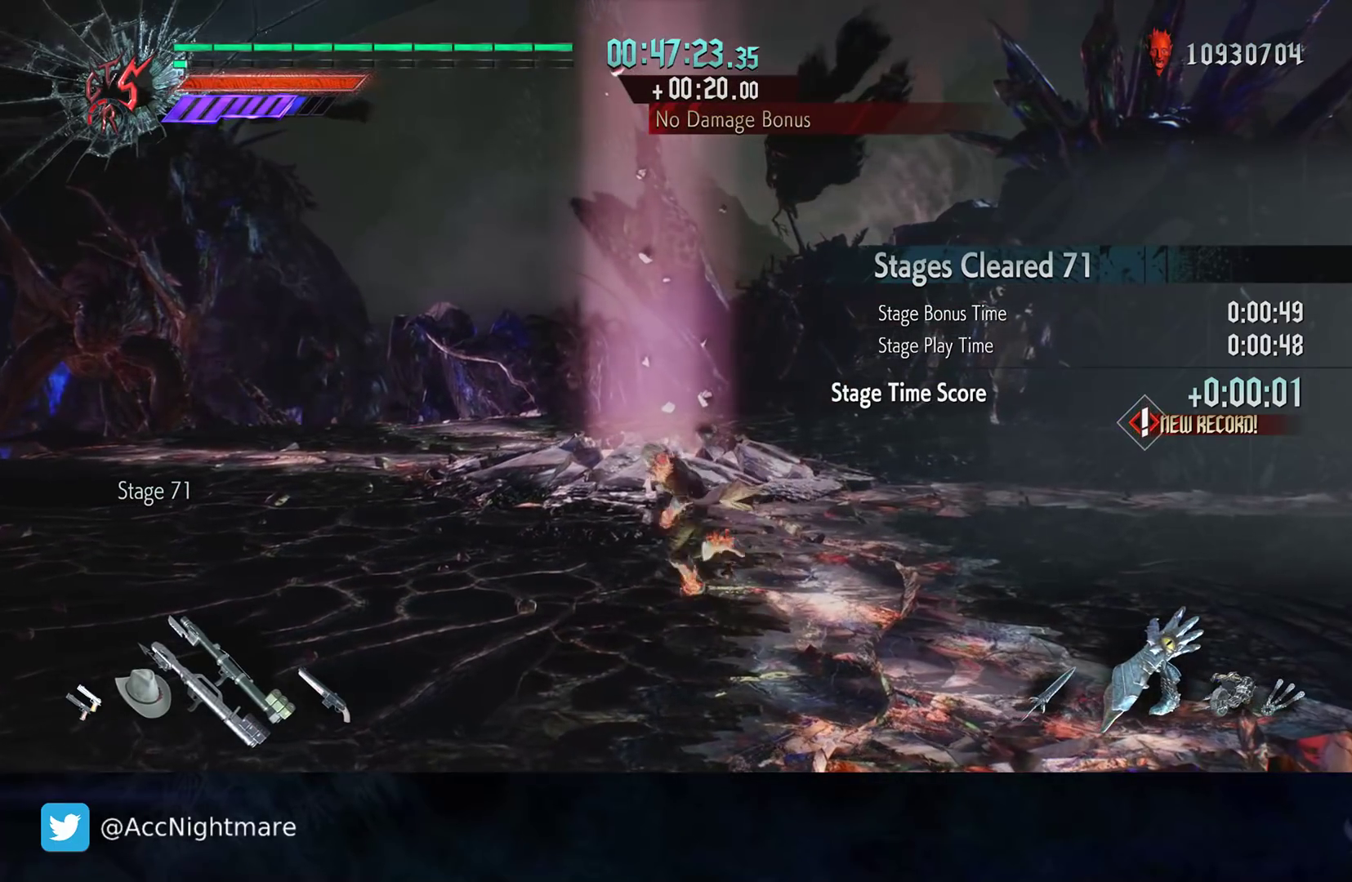
{"buttons": [], "left_stick": "center", "right_stick": "center", "events": [[17, "DPAD_UP", "down"], [133, "DPAD_UP", "up"]]}
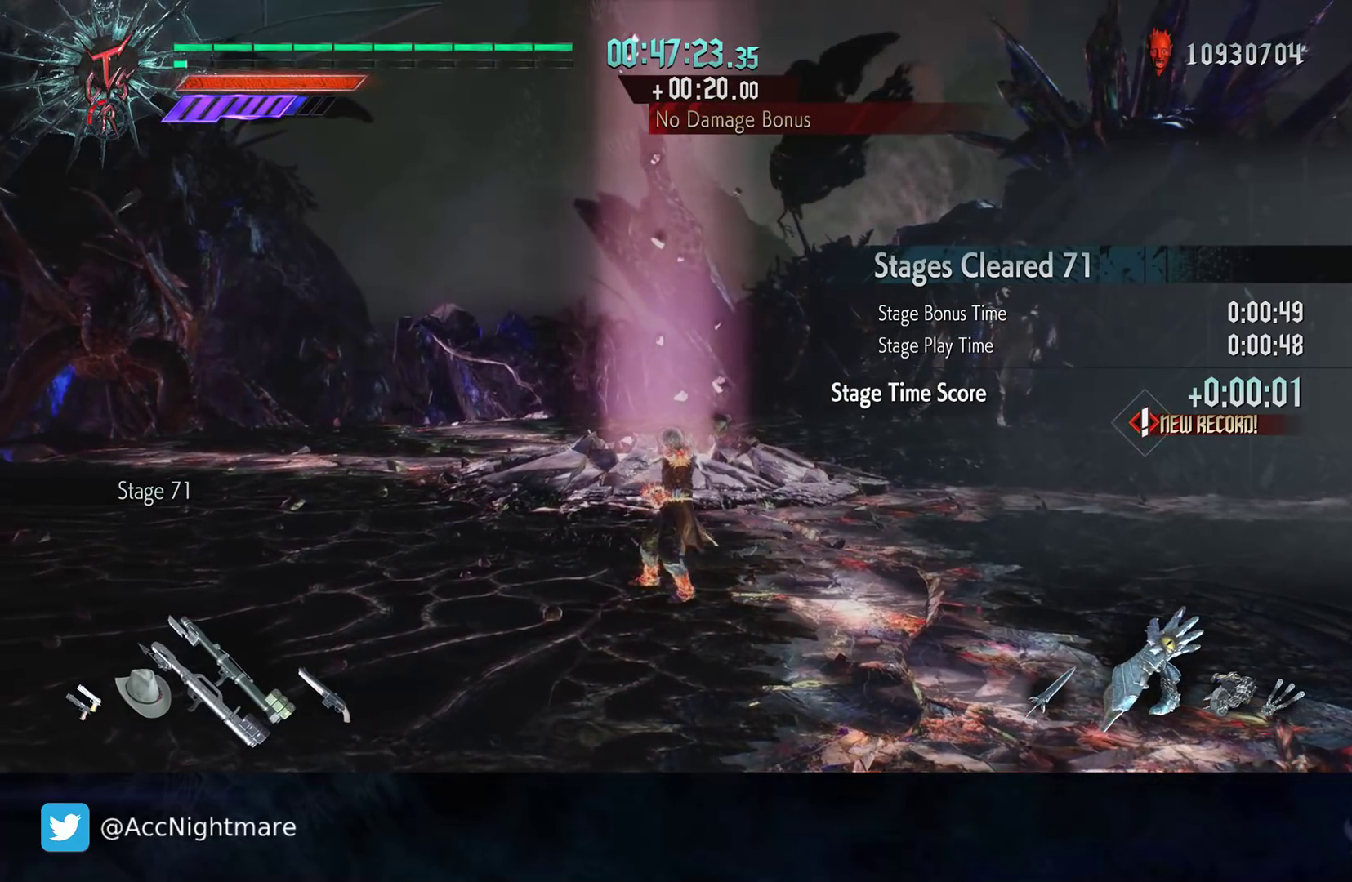
{"buttons": [], "left_stick": "center", "right_stick": "center", "events": []}
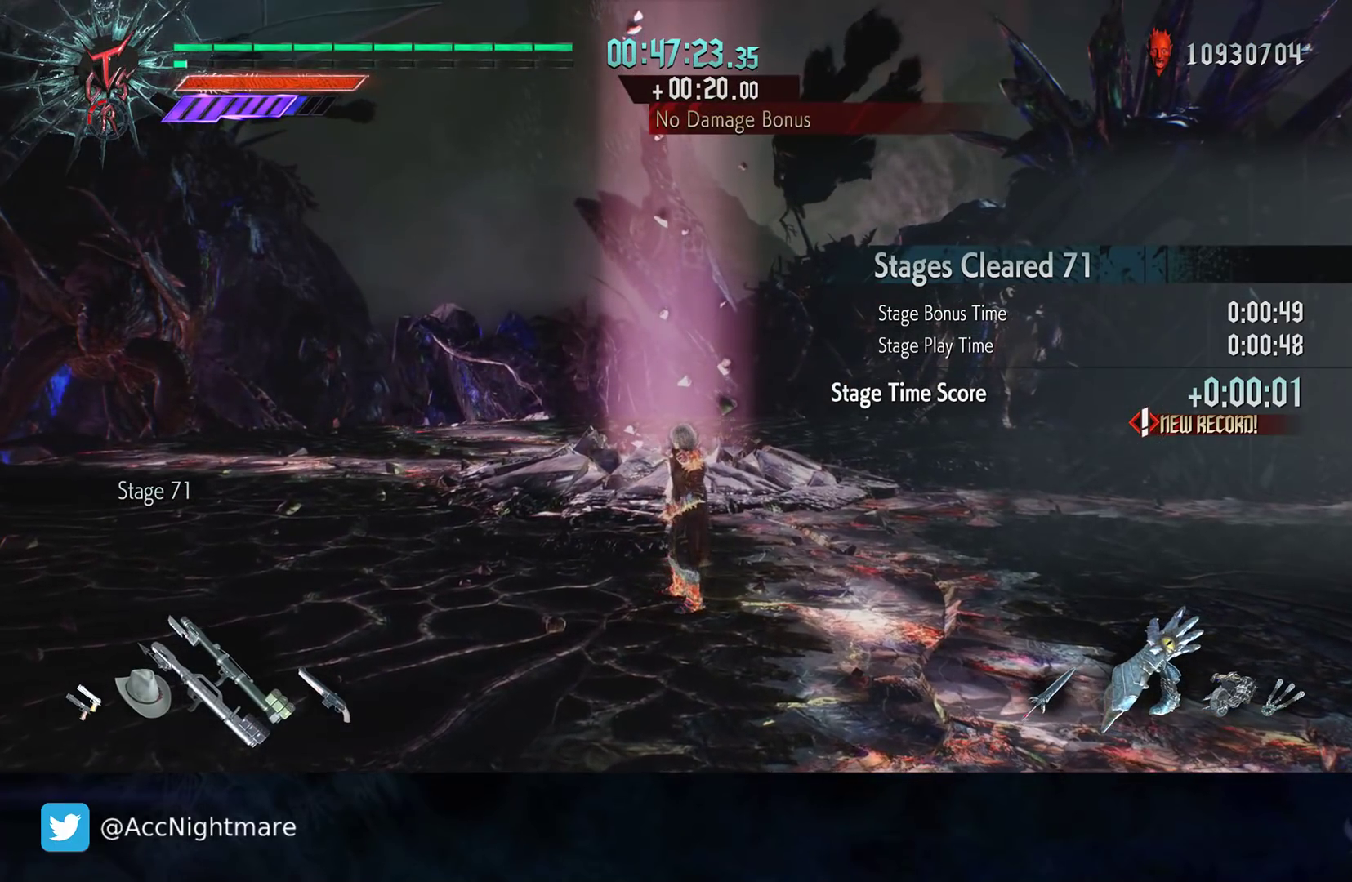
{"buttons": [], "left_stick": "center", "right_stick": "center", "events": []}
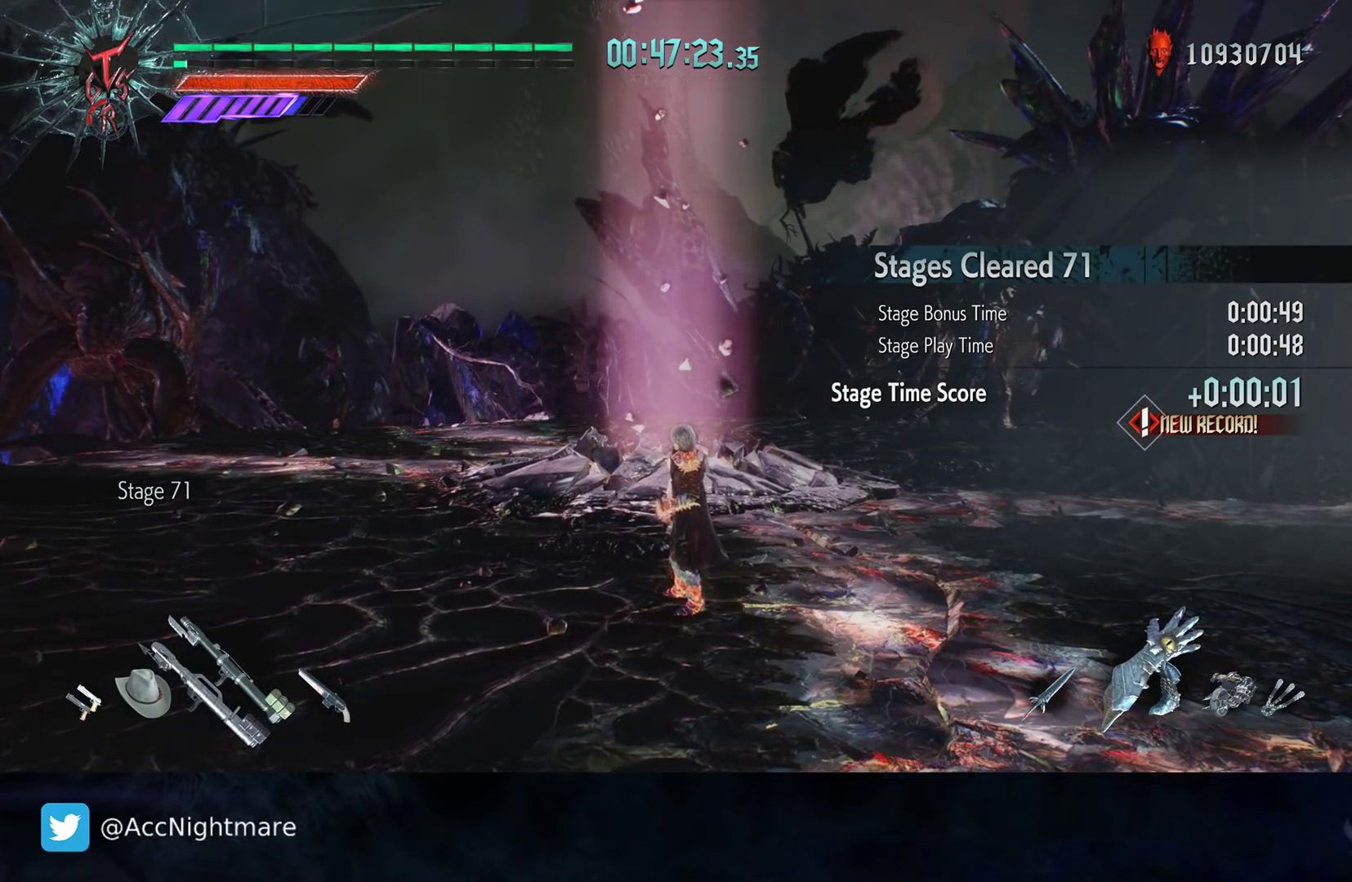
{"buttons": [], "left_stick": "up-left", "right_stick": "down-right", "events": [[50, "left_stick", "left"], [183, "right_stick", "down-right"], [333, "left_stick", "up-left"]]}
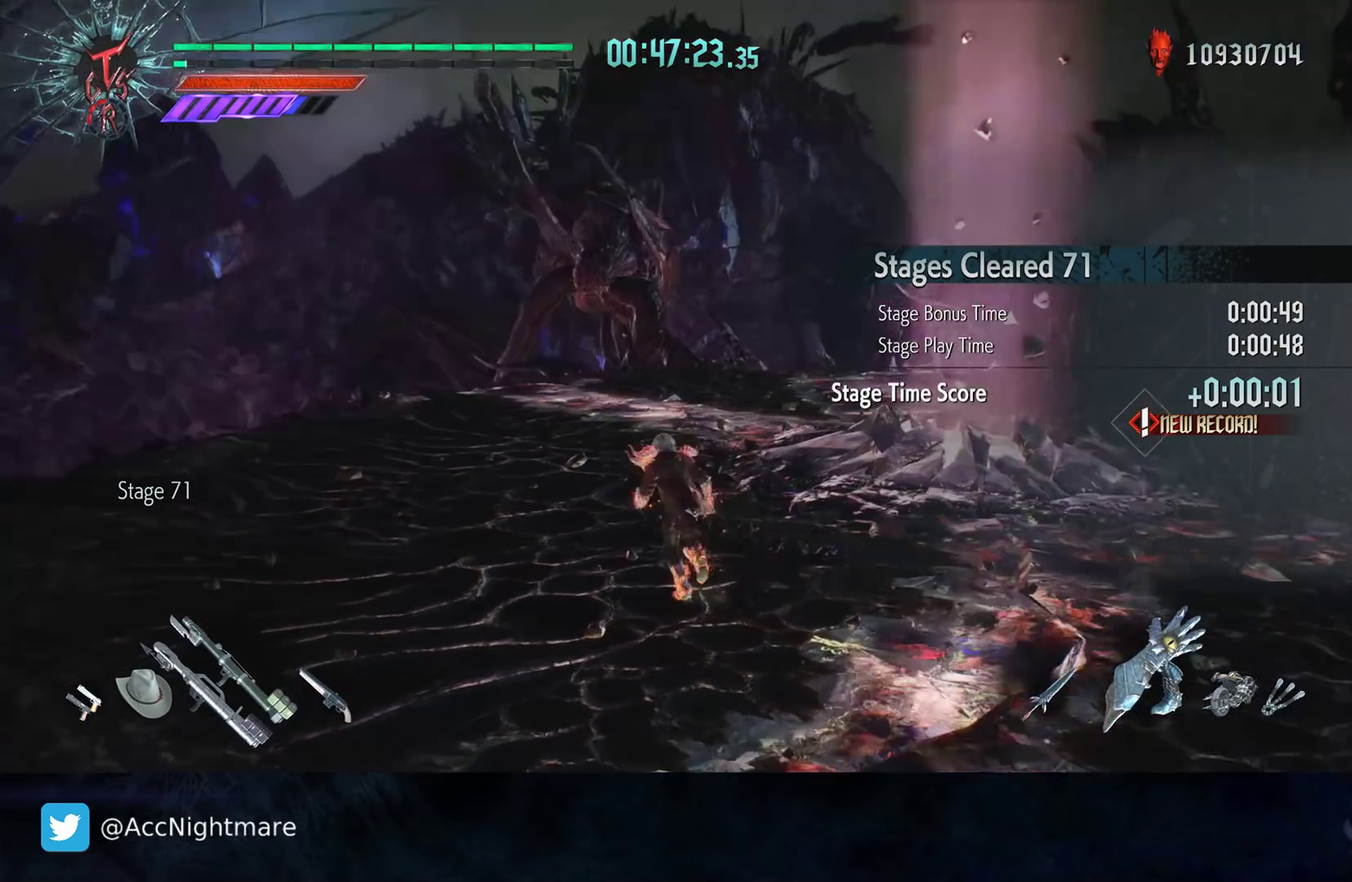
{"buttons": [], "left_stick": "up-right", "right_stick": "center", "events": [[17, "left_stick", "center"], [117, "right_stick", "right"], [283, "right_stick", "center"], [300, "left_stick", "up-right"]]}
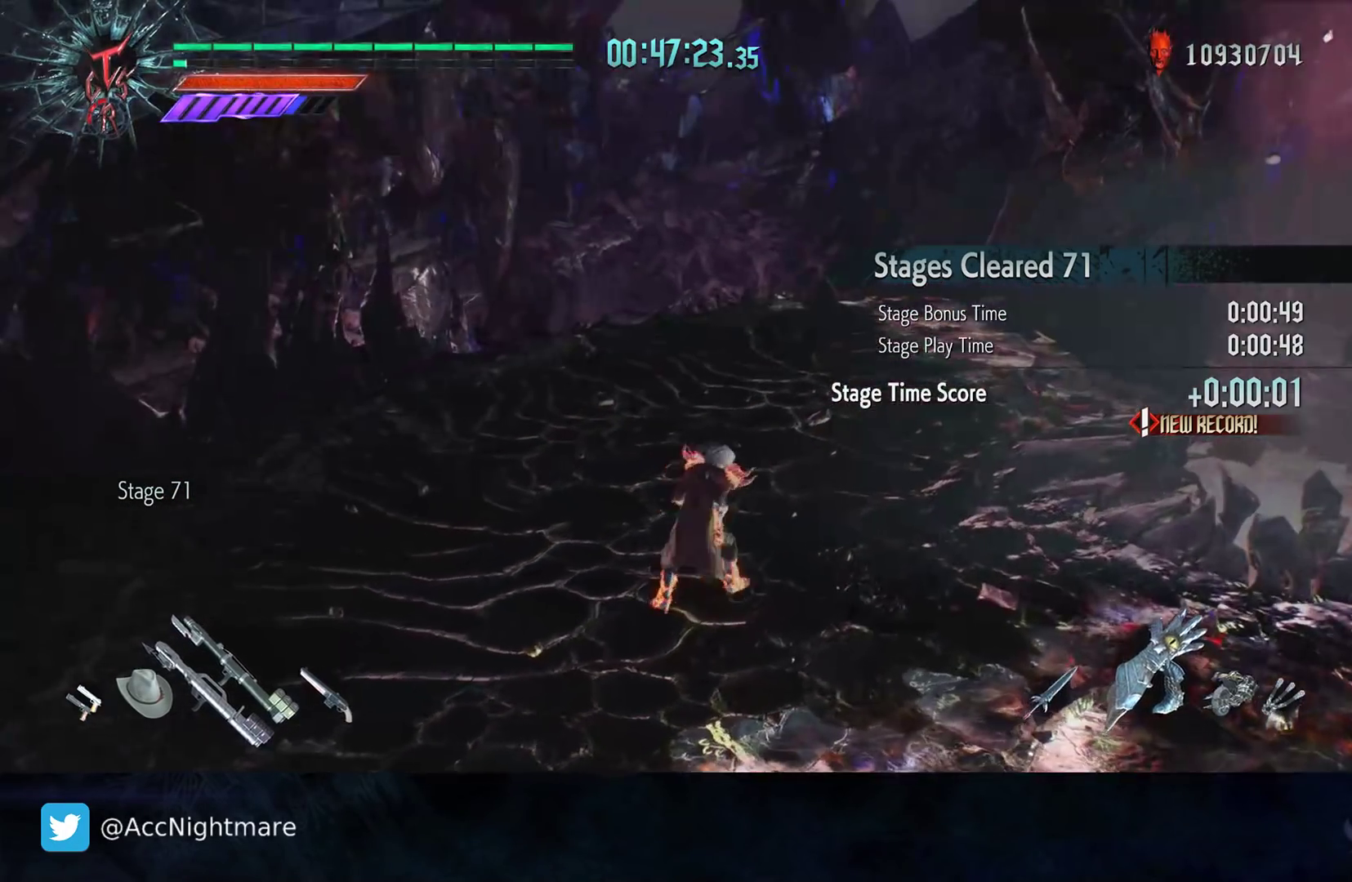
{"buttons": [], "left_stick": "center", "right_stick": "left", "events": [[50, "right_stick", "left"], [267, "left_stick", "center"]]}
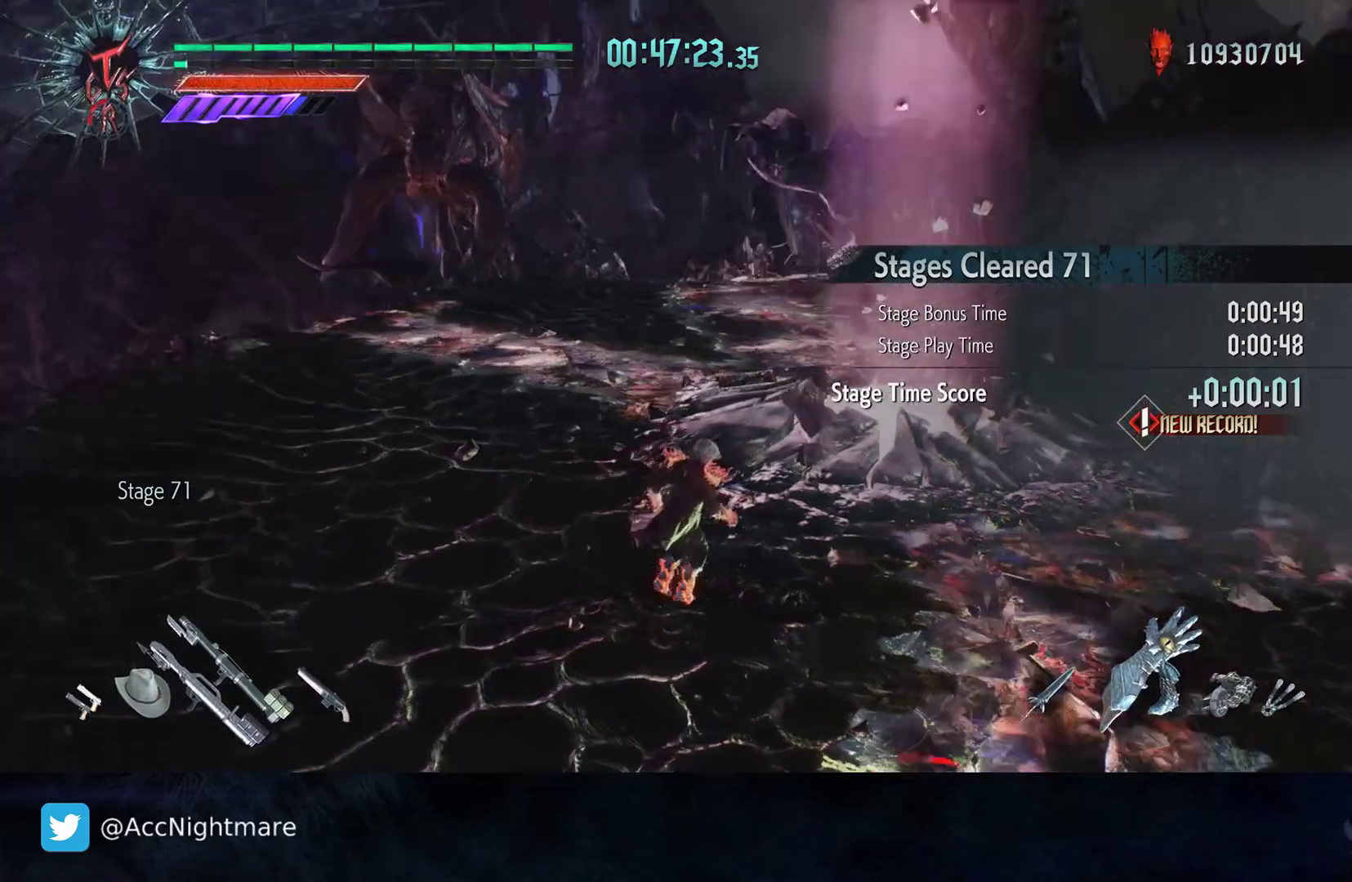
{"buttons": [], "left_stick": "up", "right_stick": "center", "events": [[217, "right_stick", "up-left"], [367, "right_stick", "center"], [467, "left_stick", "up"]]}
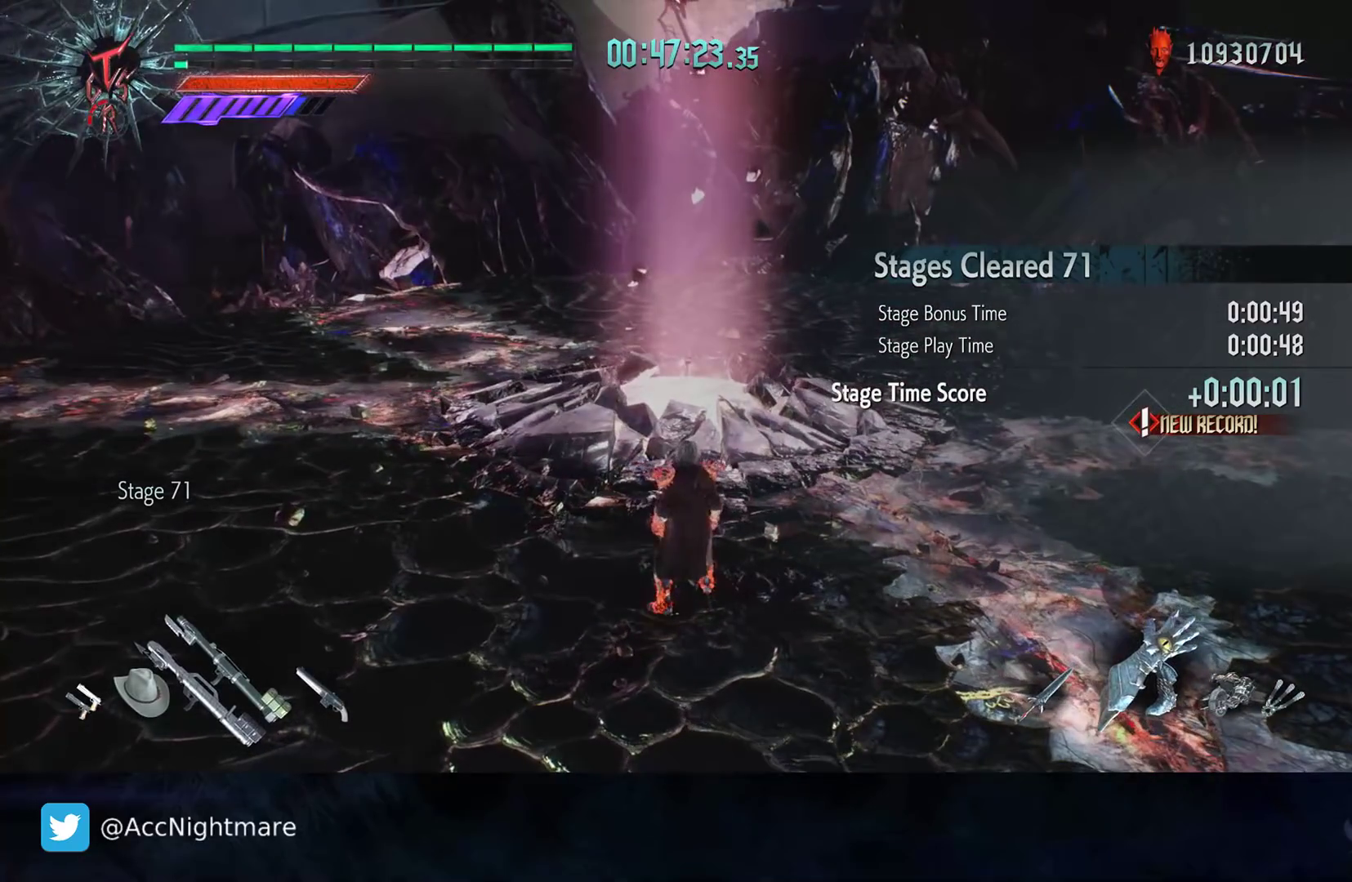
{"buttons": [], "left_stick": "center", "right_stick": "center", "events": [[450, "left_stick", "center"]]}
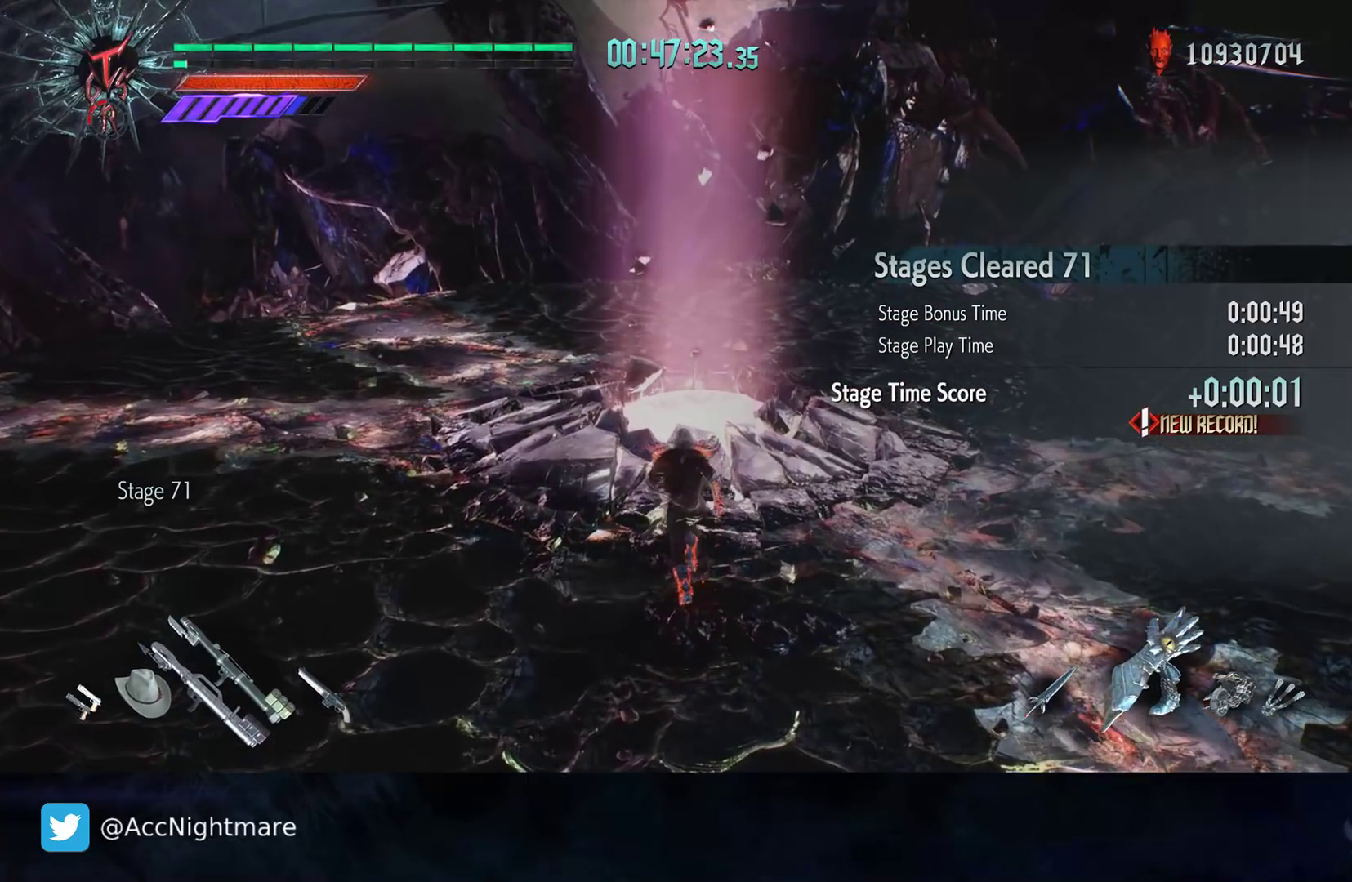
{"buttons": [], "left_stick": "center", "right_stick": "center", "events": []}
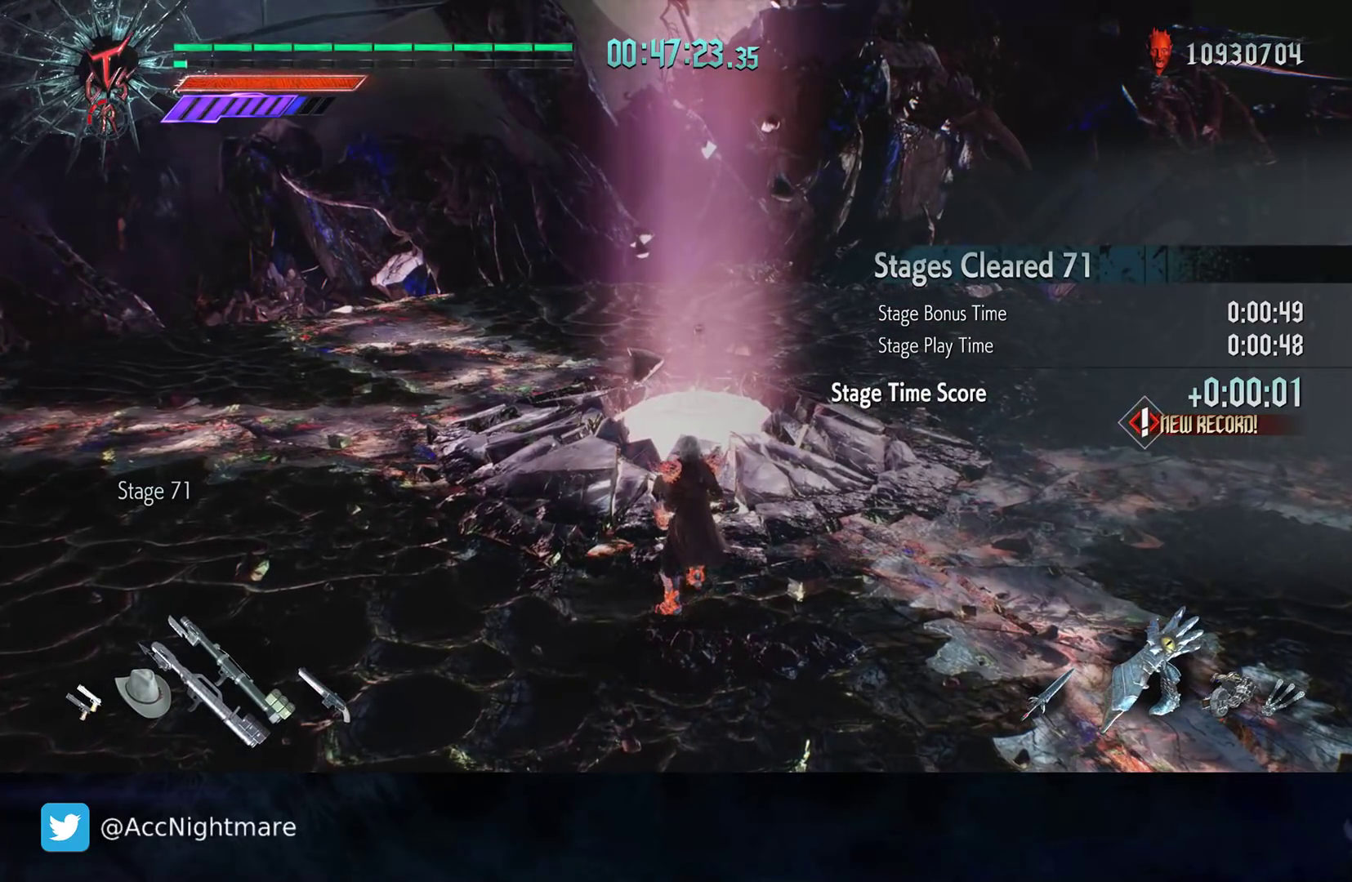
{"buttons": [], "left_stick": "center", "right_stick": "center", "events": []}
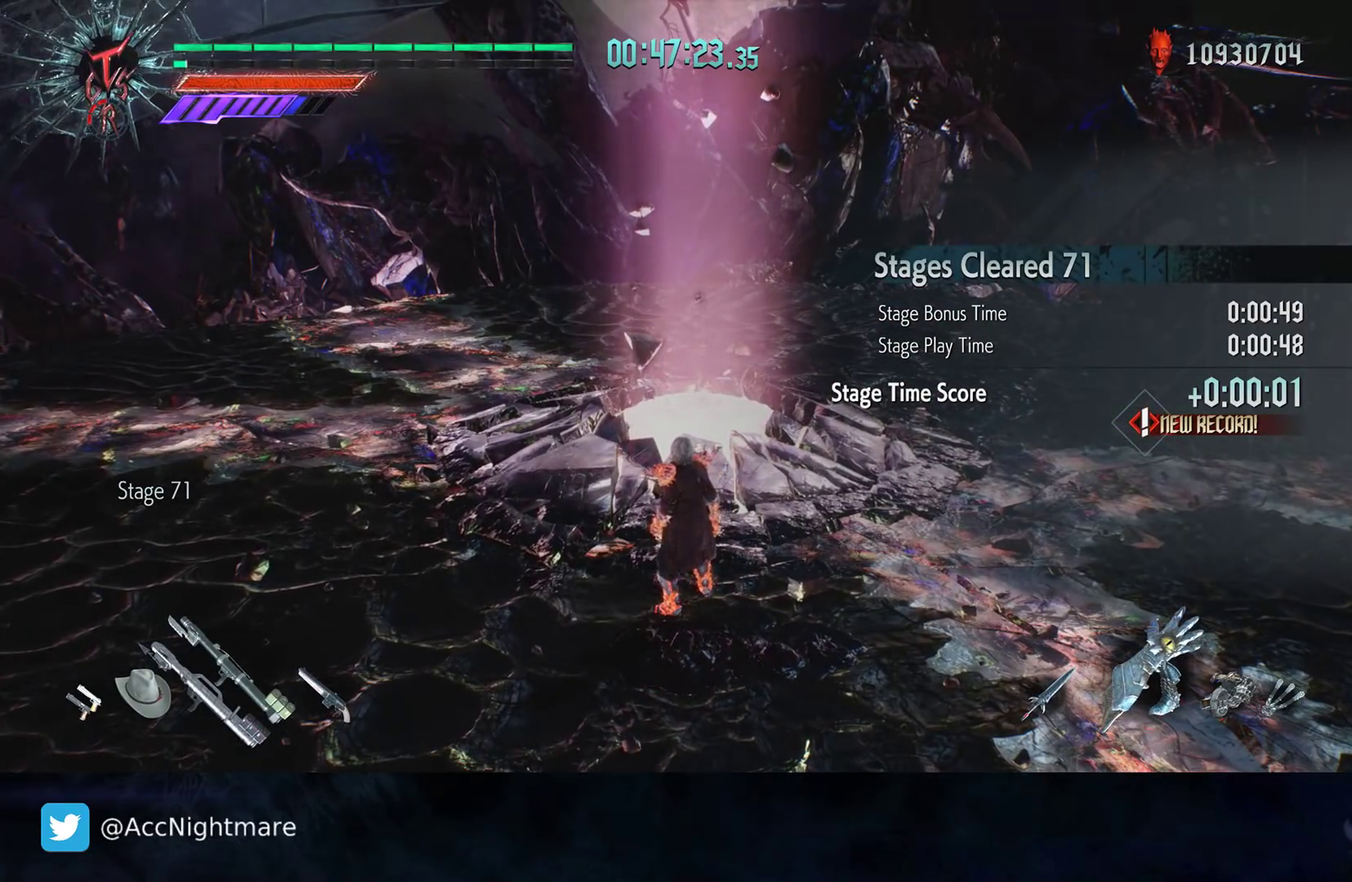
{"buttons": [], "left_stick": "center", "right_stick": "center", "events": []}
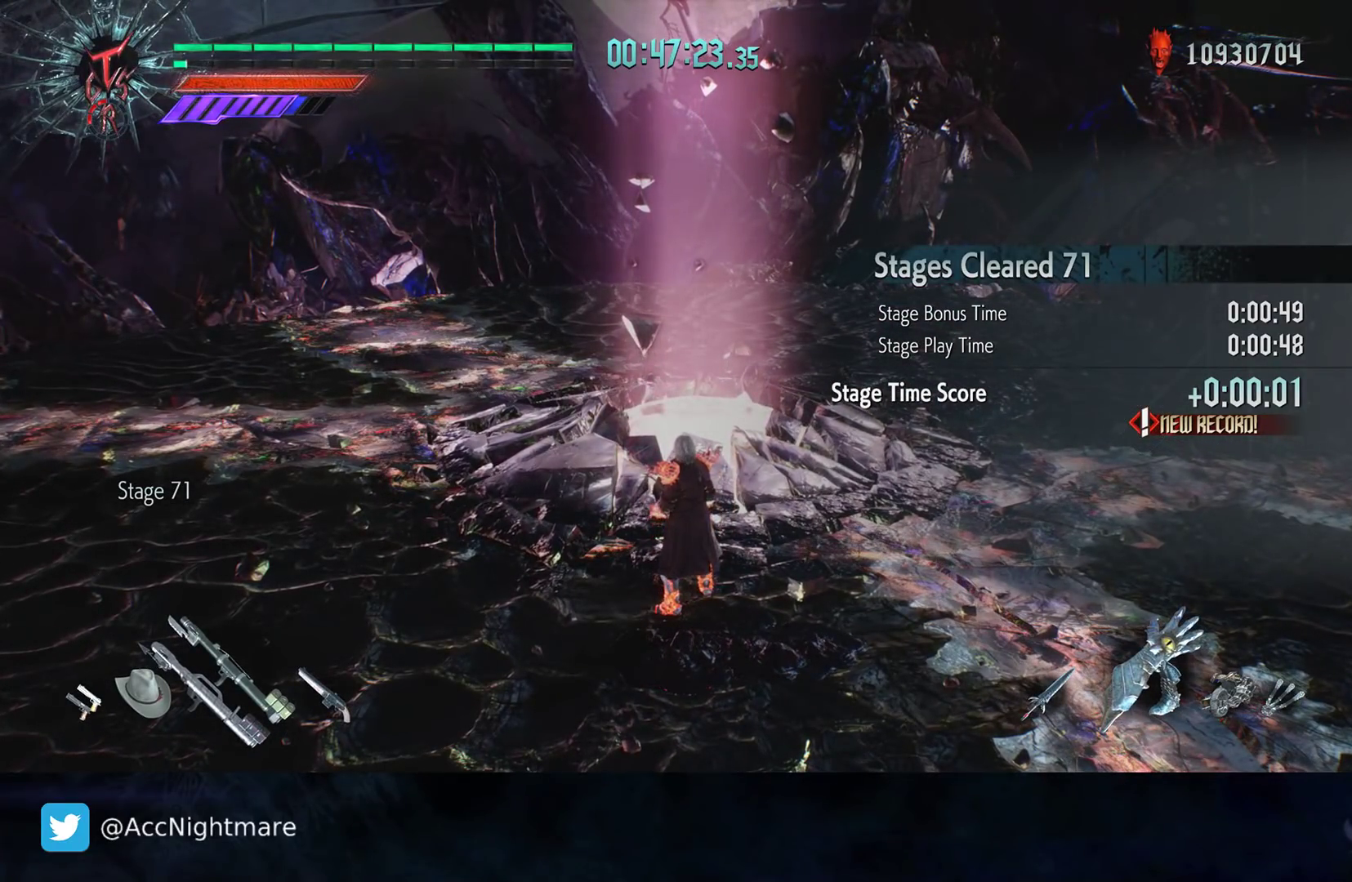
{"buttons": [], "left_stick": "center", "right_stick": "center", "events": []}
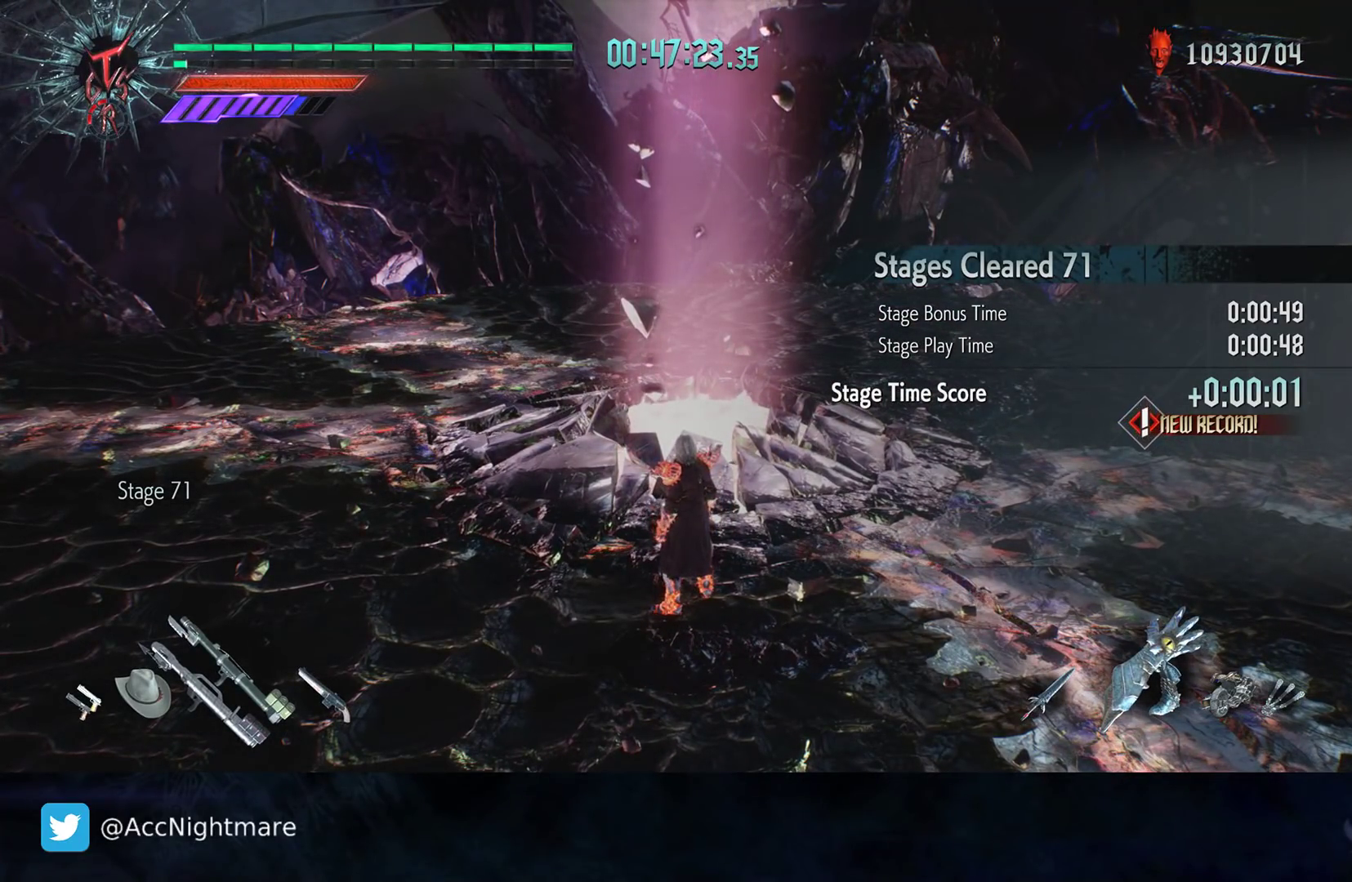
{"buttons": [], "left_stick": "up-right", "right_stick": "center", "events": [[450, "left_stick", "up-right"]]}
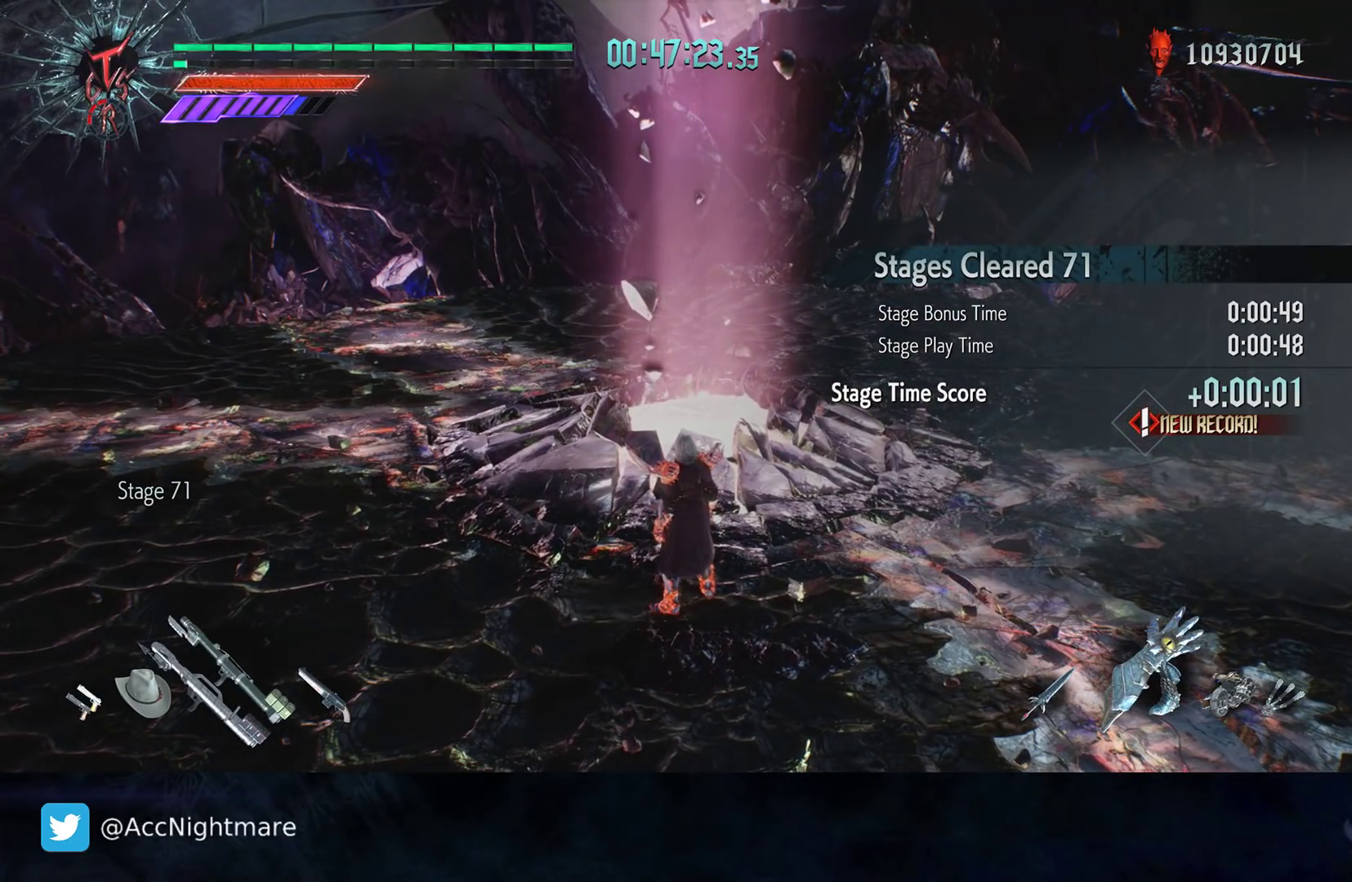
{"buttons": [], "left_stick": "center", "right_stick": "center", "events": [[300, "left_stick", "center"]]}